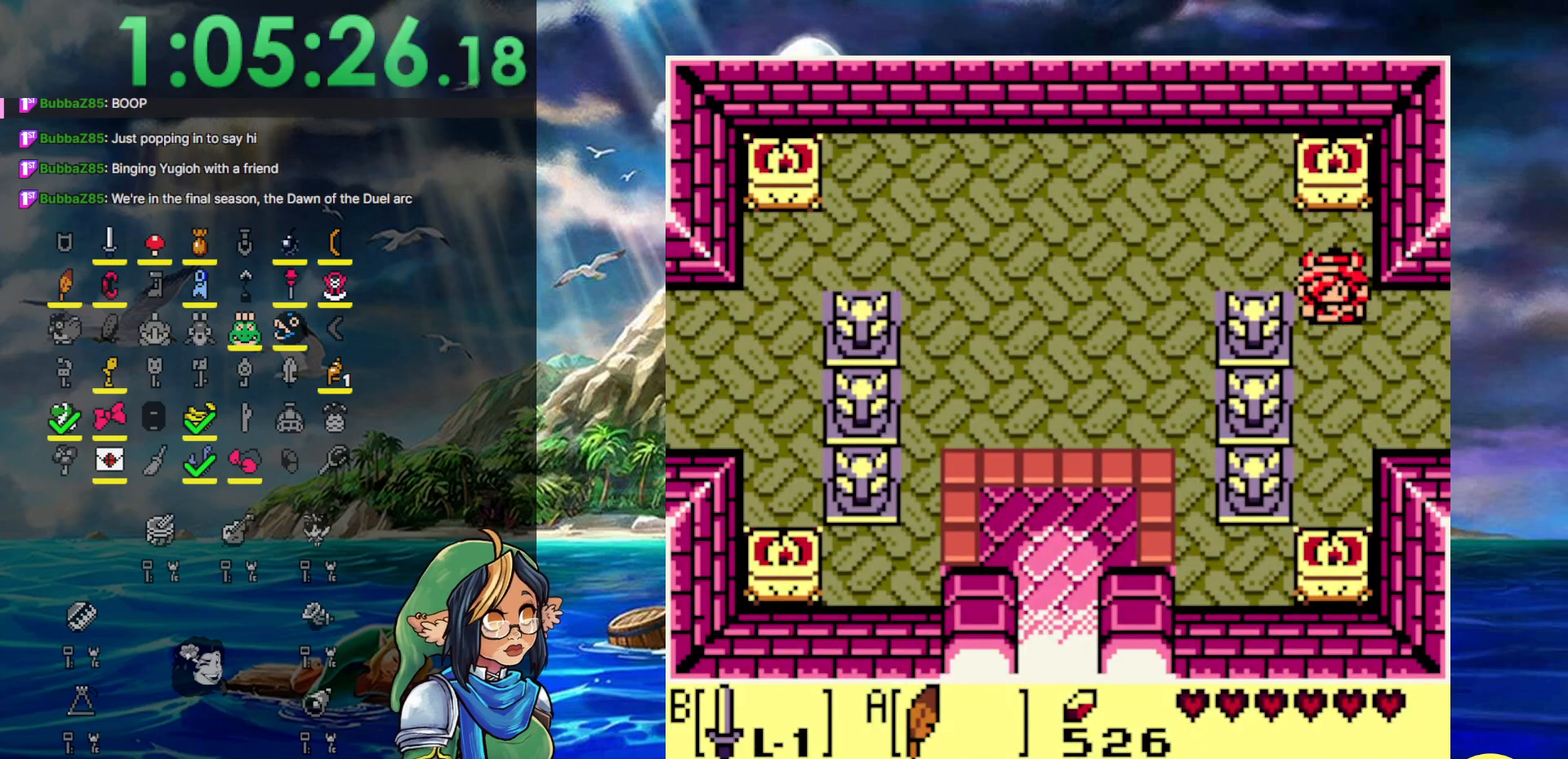
Gameplay with a controller (Nintendo layout); each line is a JSON object with the inputs held at the frame after it. "events" lists button and stick changes between this image and that frame as [ms after this image, input, new state], when the widget could be followed in between. Not read: L3 R3.
{"buttons": ["DPAD_RIGHT"], "events": [[283, "DPAD_DOWN", "up"]]}
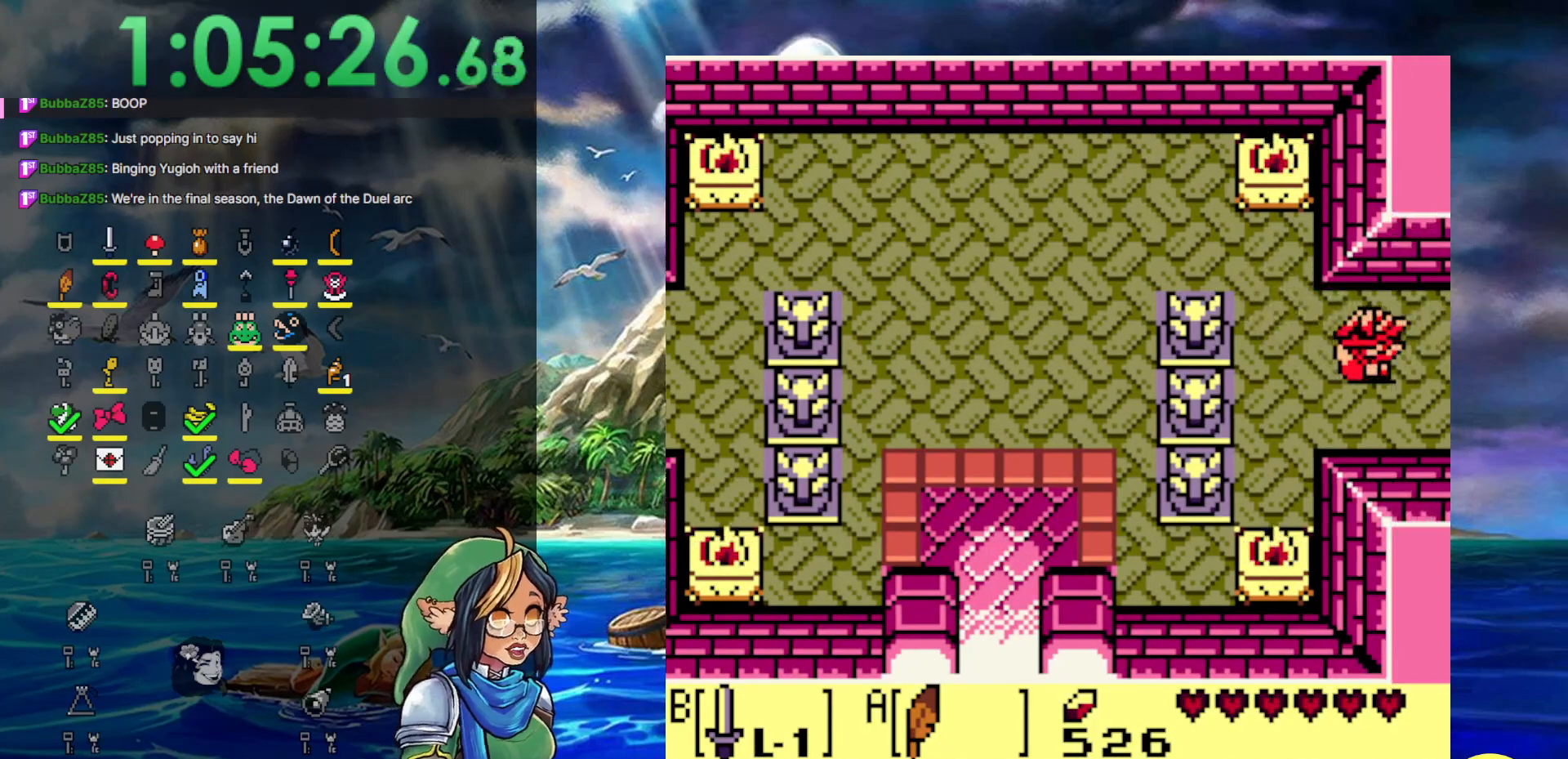
{"buttons": ["DPAD_RIGHT"], "events": []}
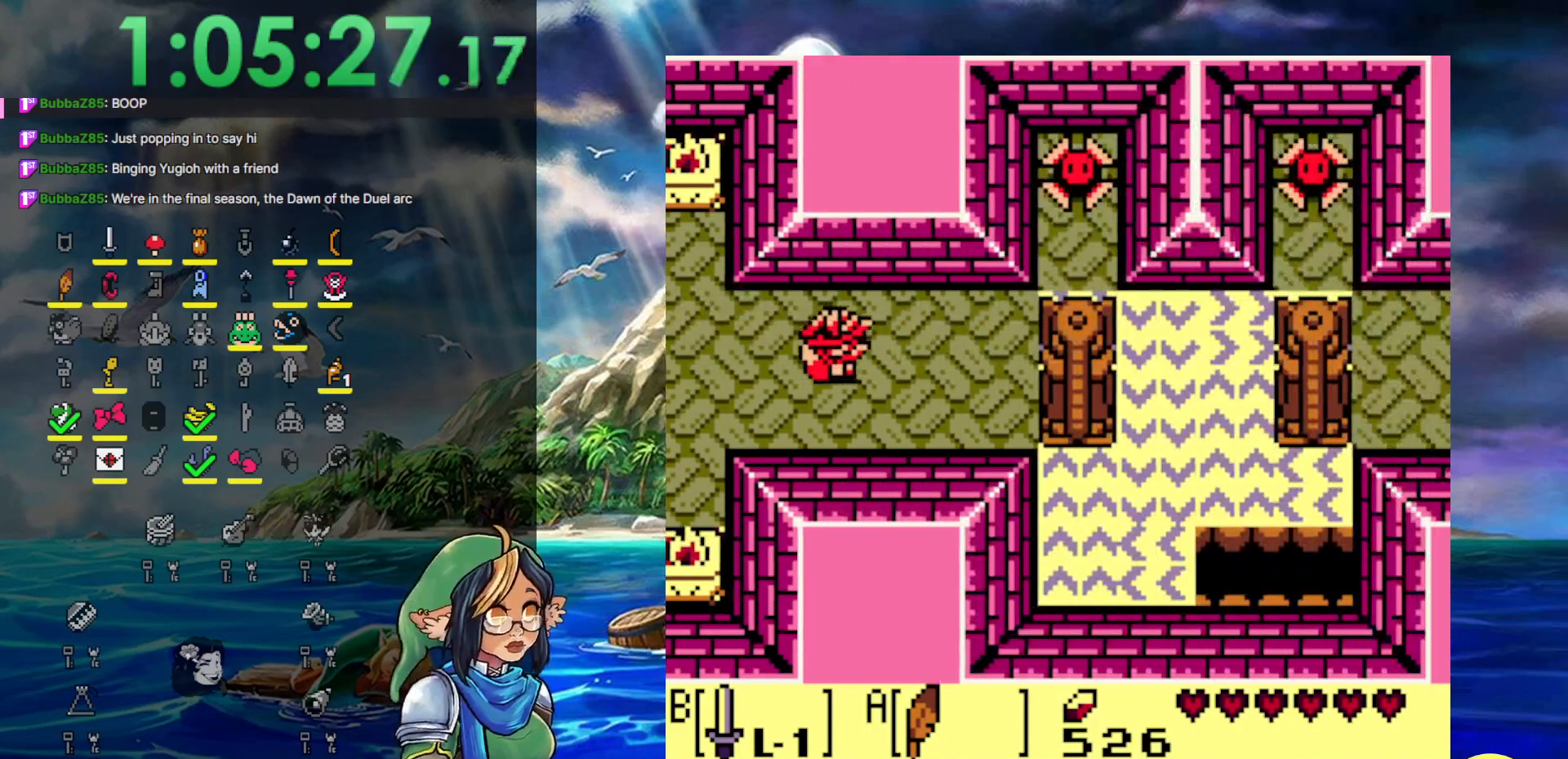
{"buttons": ["DPAD_DOWN", "DPAD_RIGHT"], "events": [[350, "DPAD_DOWN", "down"]]}
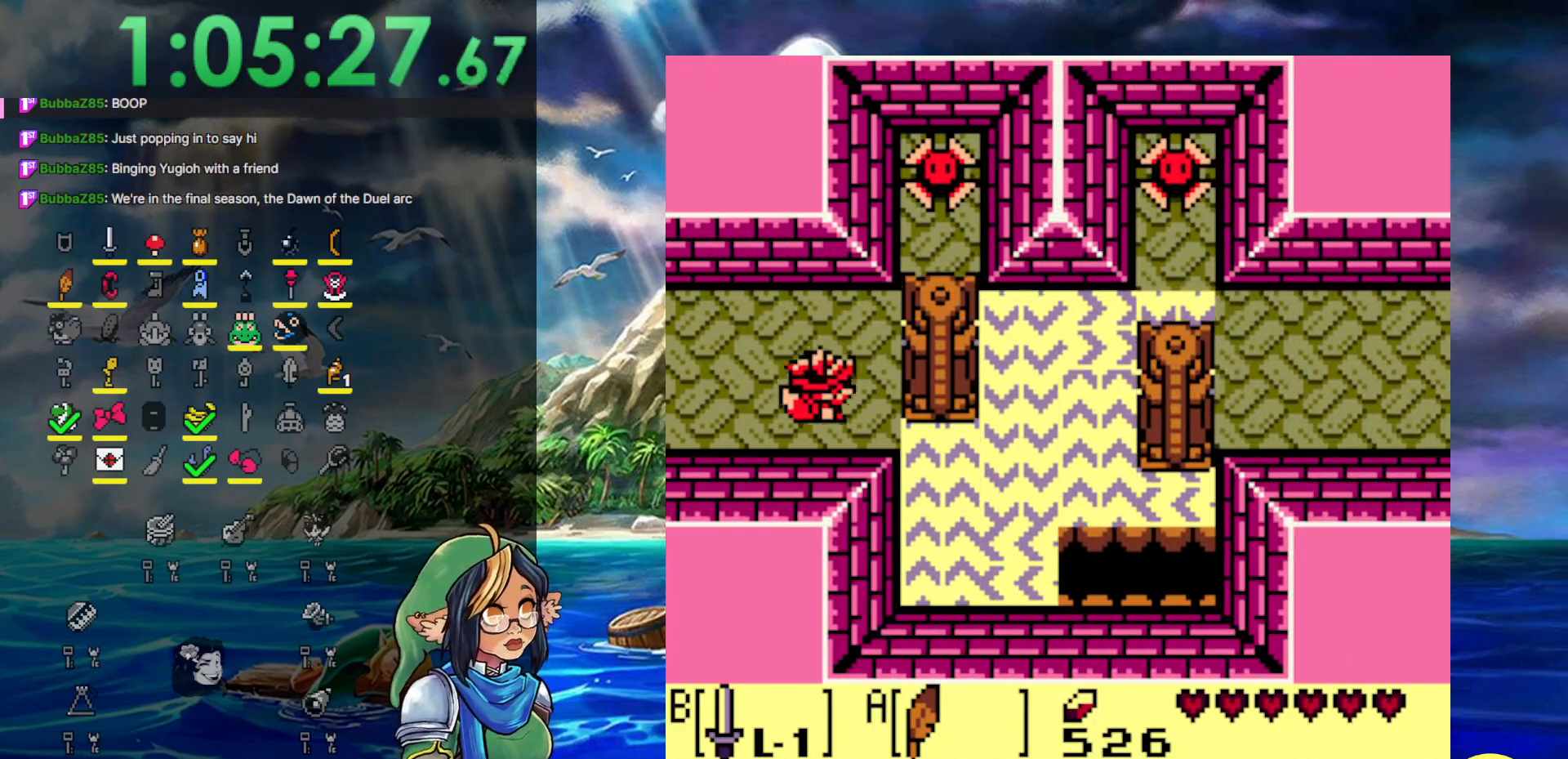
{"buttons": ["DPAD_DOWN", "DPAD_RIGHT"], "events": []}
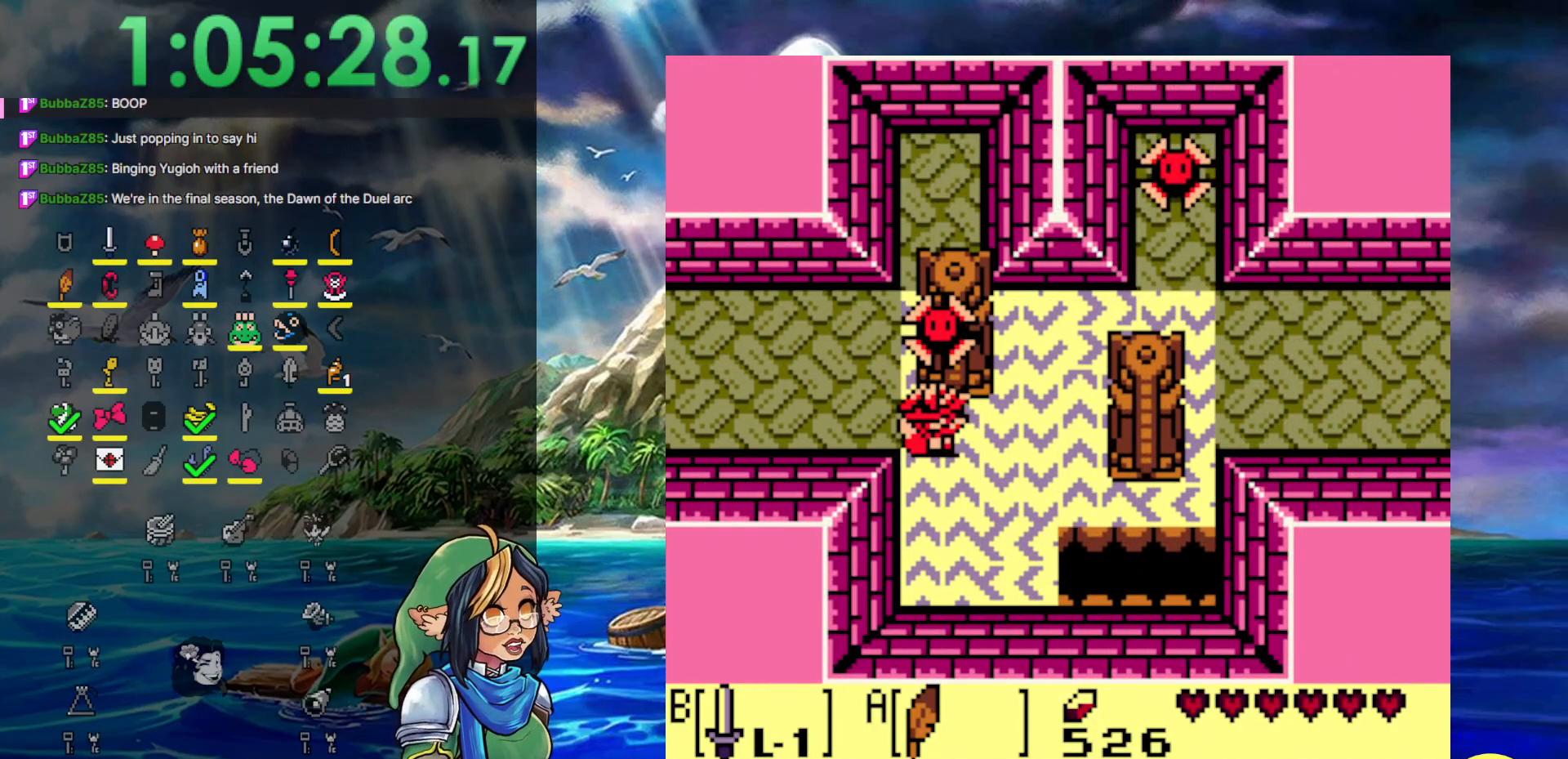
{"buttons": ["DPAD_RIGHT"], "events": [[233, "DPAD_DOWN", "up"]]}
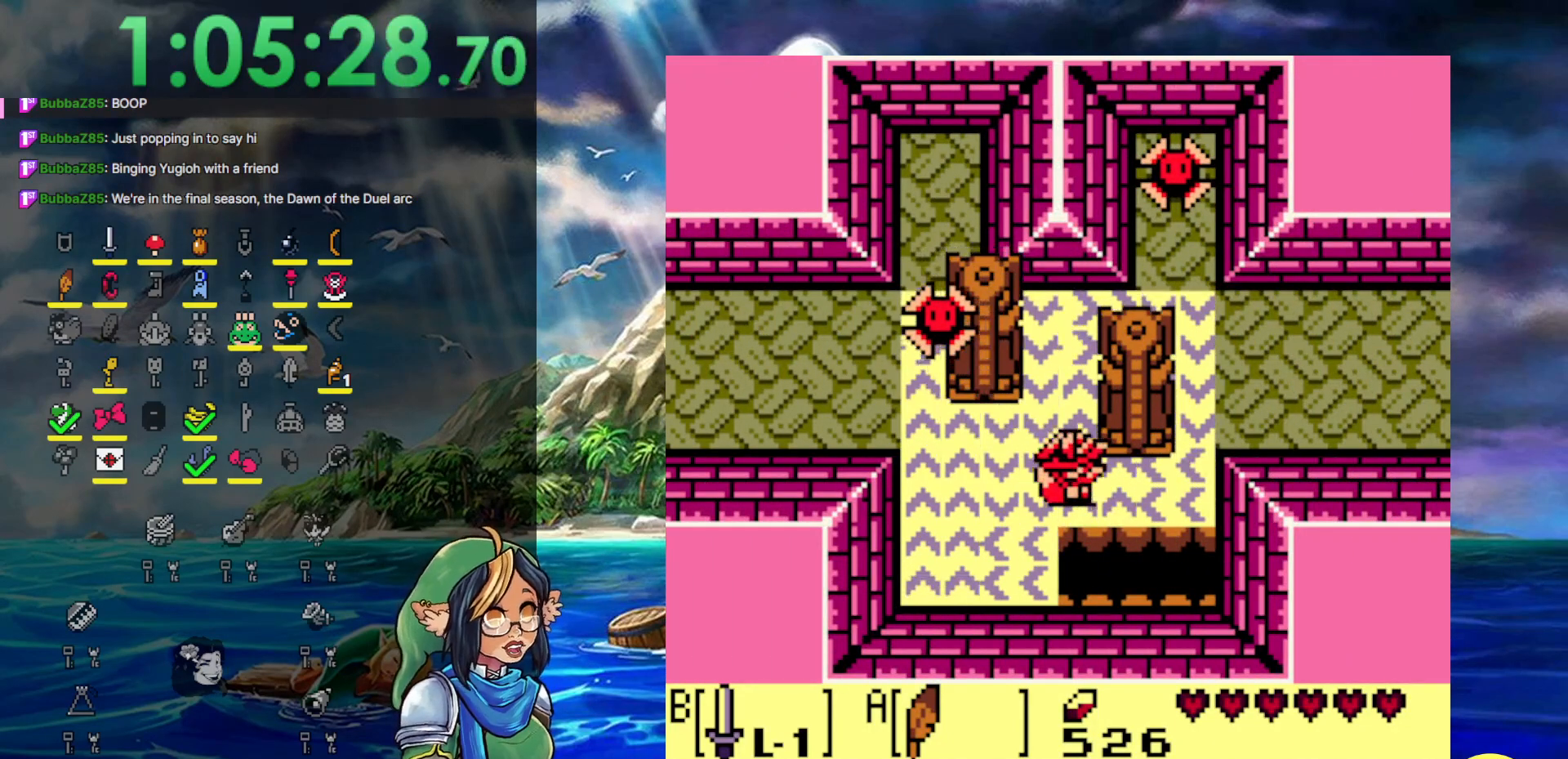
{"buttons": ["DPAD_RIGHT"], "events": []}
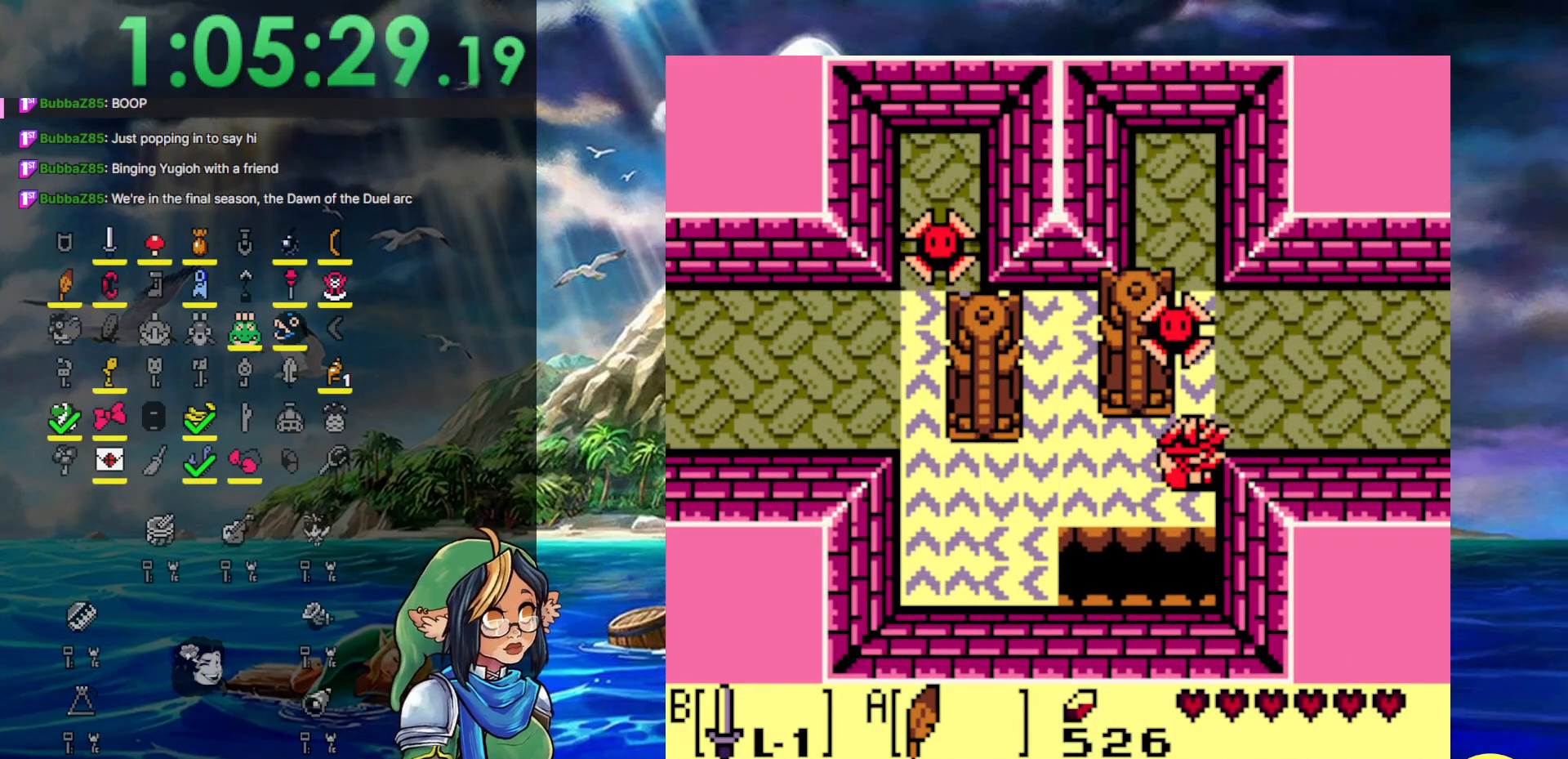
{"buttons": ["DPAD_RIGHT"], "events": [[17, "DPAD_UP", "down"], [300, "DPAD_UP", "up"]]}
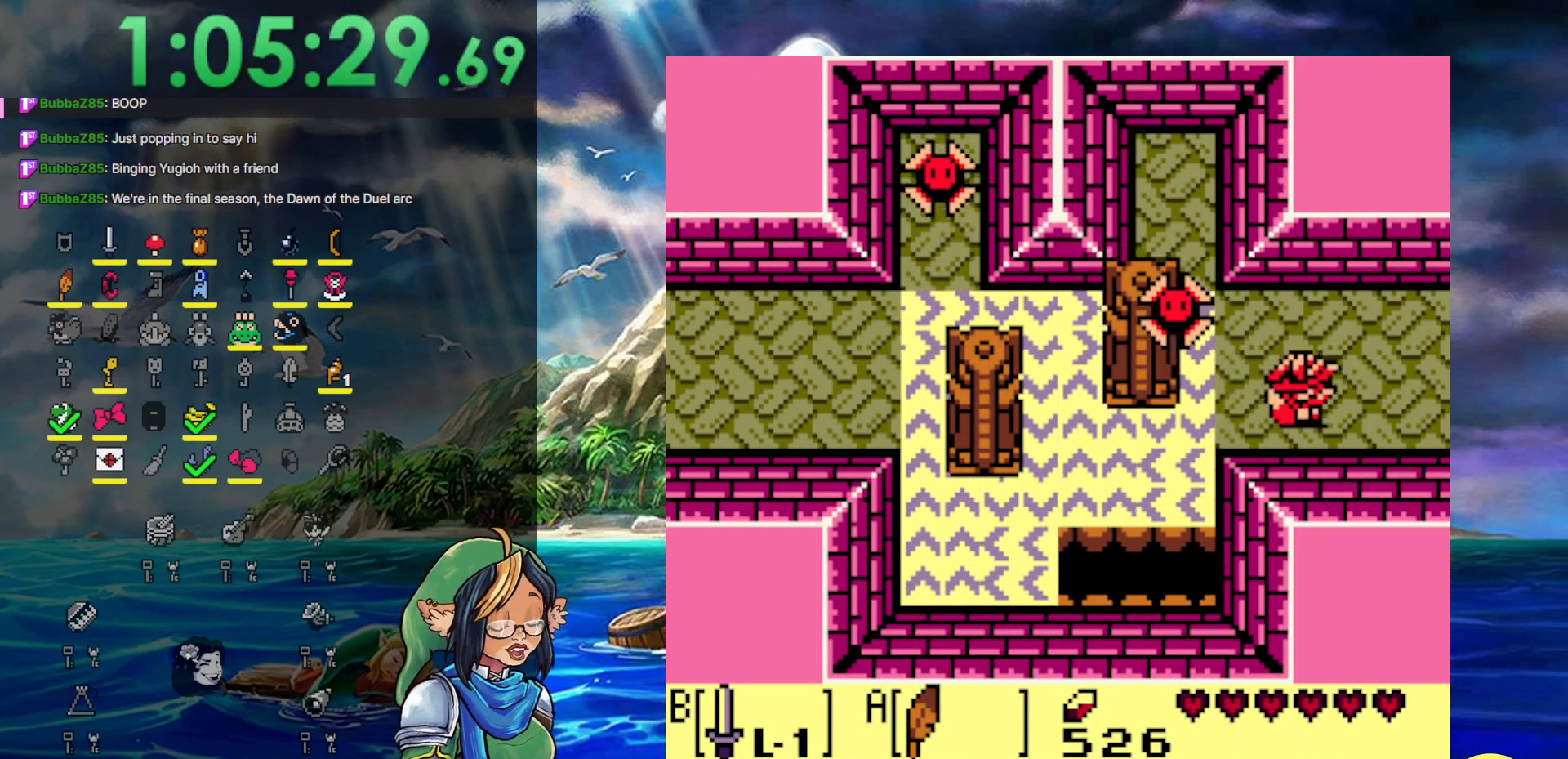
{"buttons": ["DPAD_RIGHT"], "events": []}
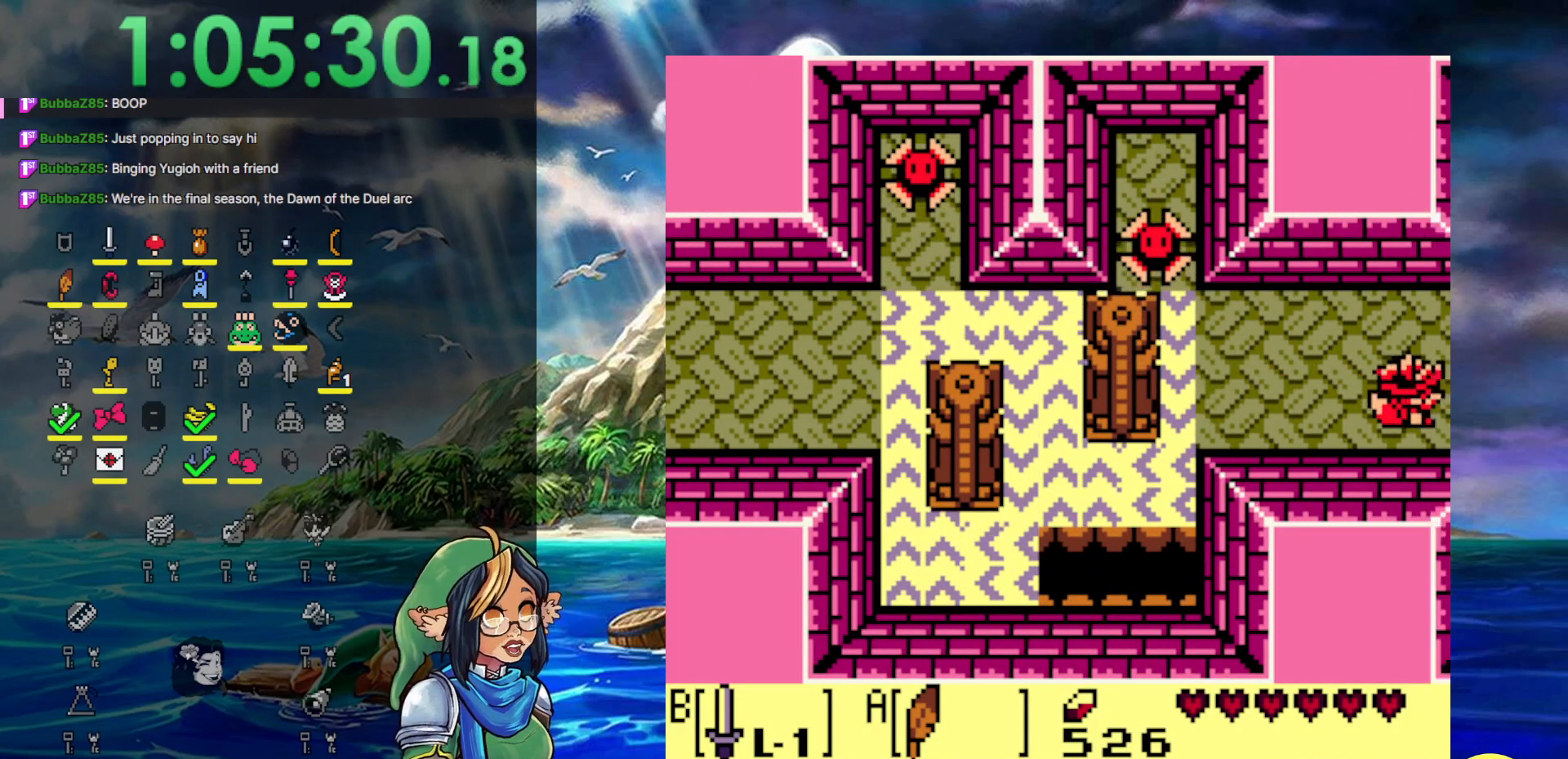
{"buttons": ["DPAD_RIGHT"], "events": []}
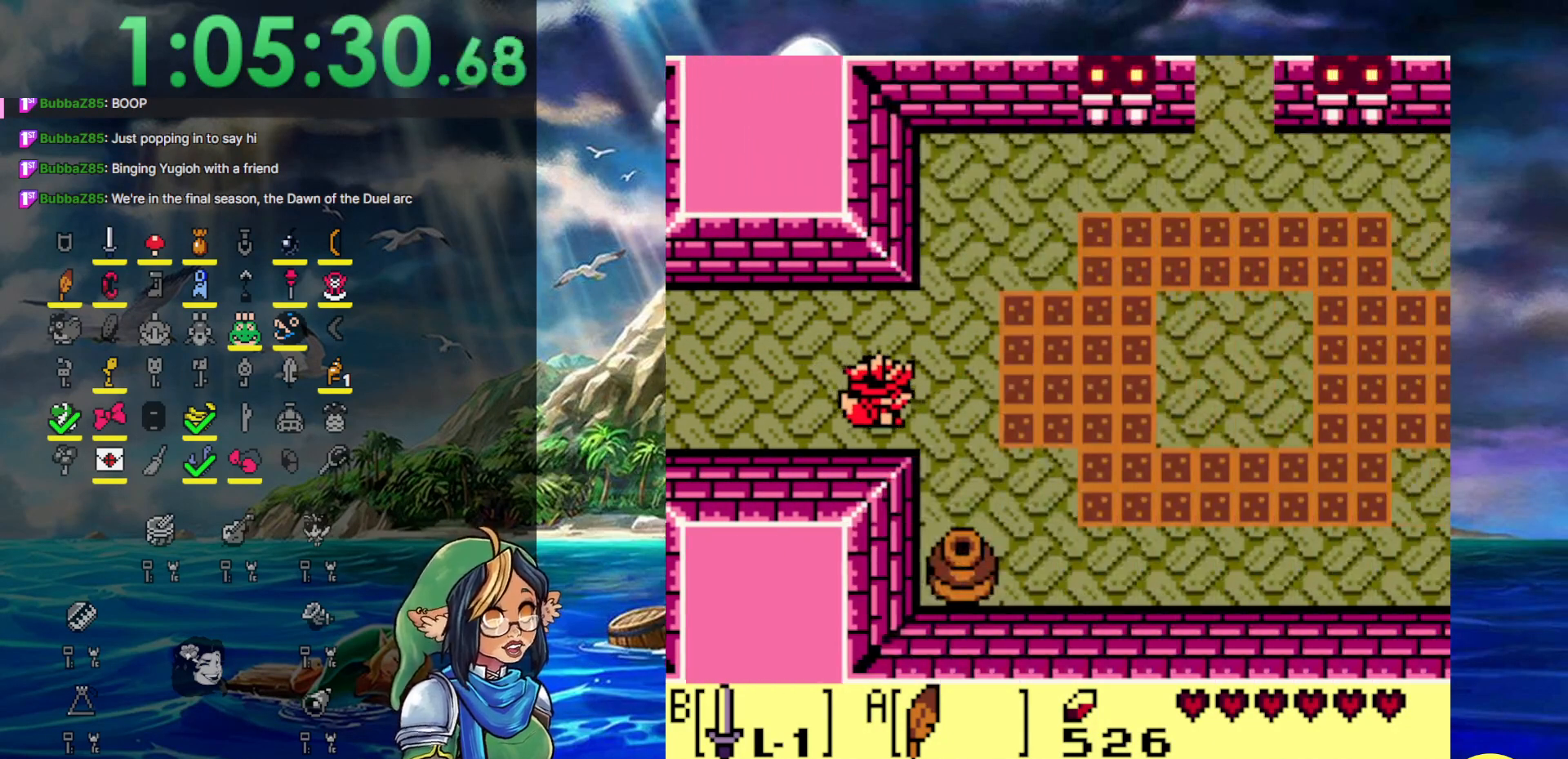
{"buttons": ["DPAD_RIGHT"], "events": []}
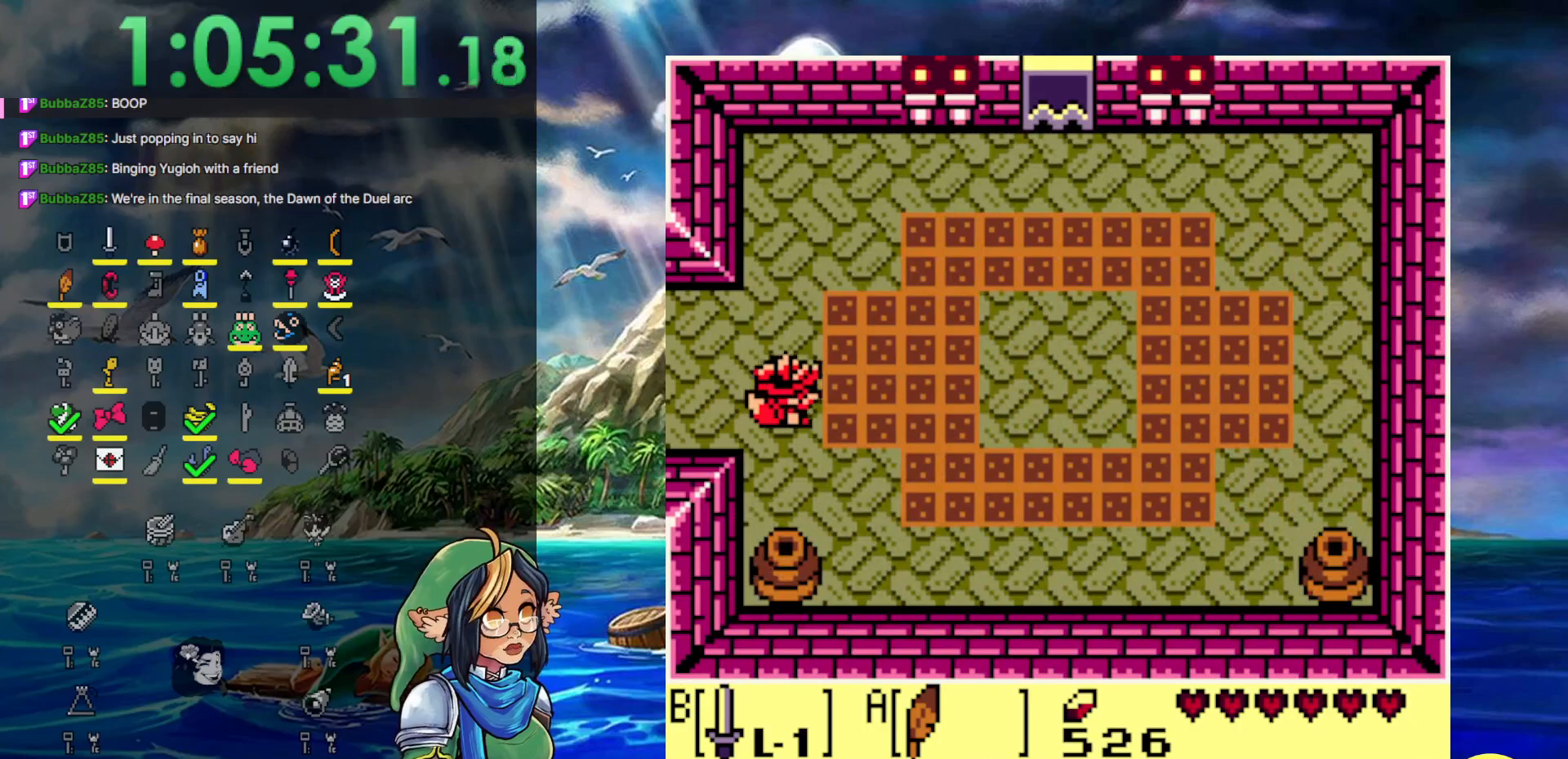
{"buttons": ["B", "DPAD_RIGHT"], "events": [[317, "B", "down"]]}
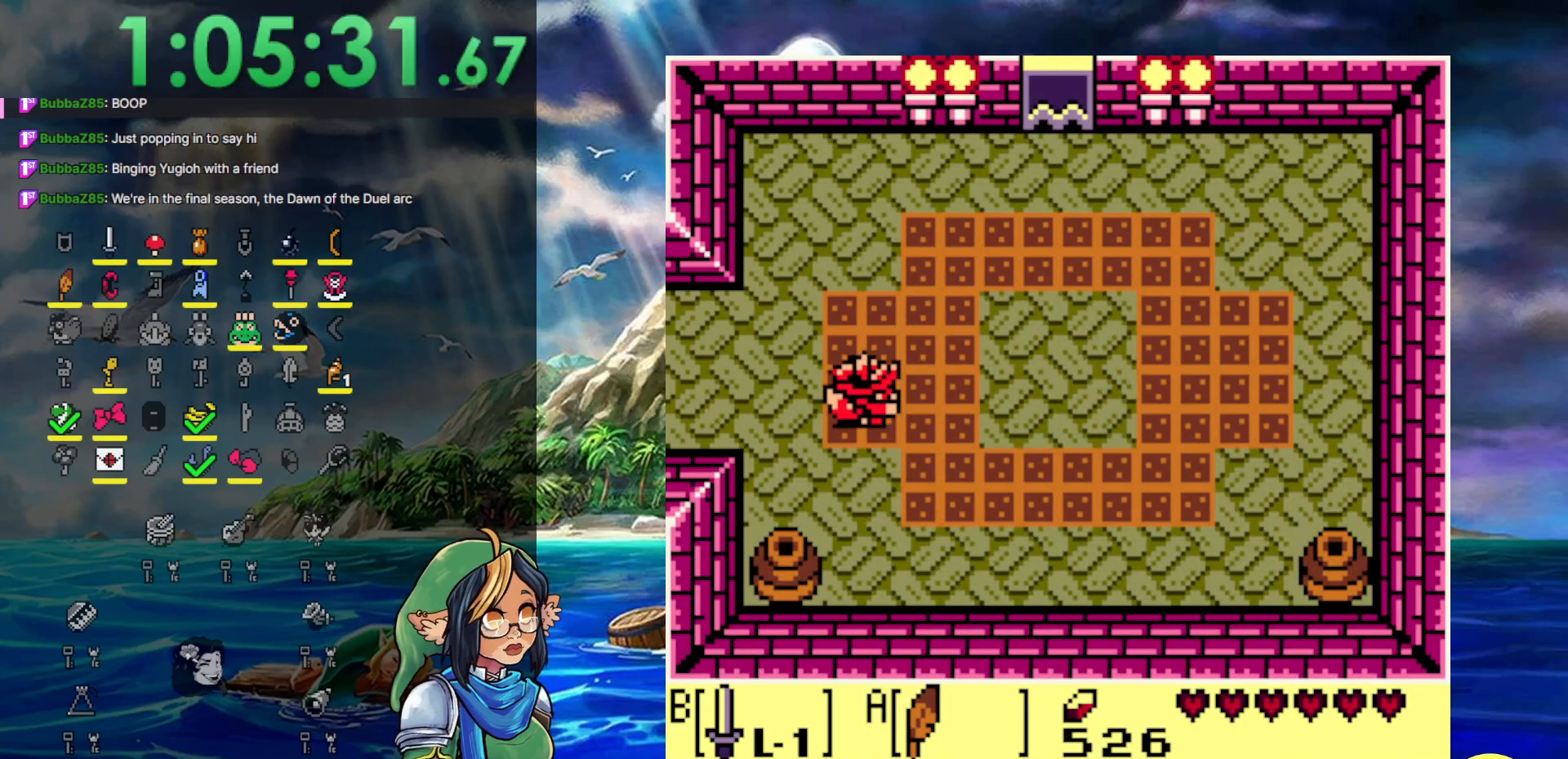
{"buttons": ["B", "DPAD_RIGHT"], "events": []}
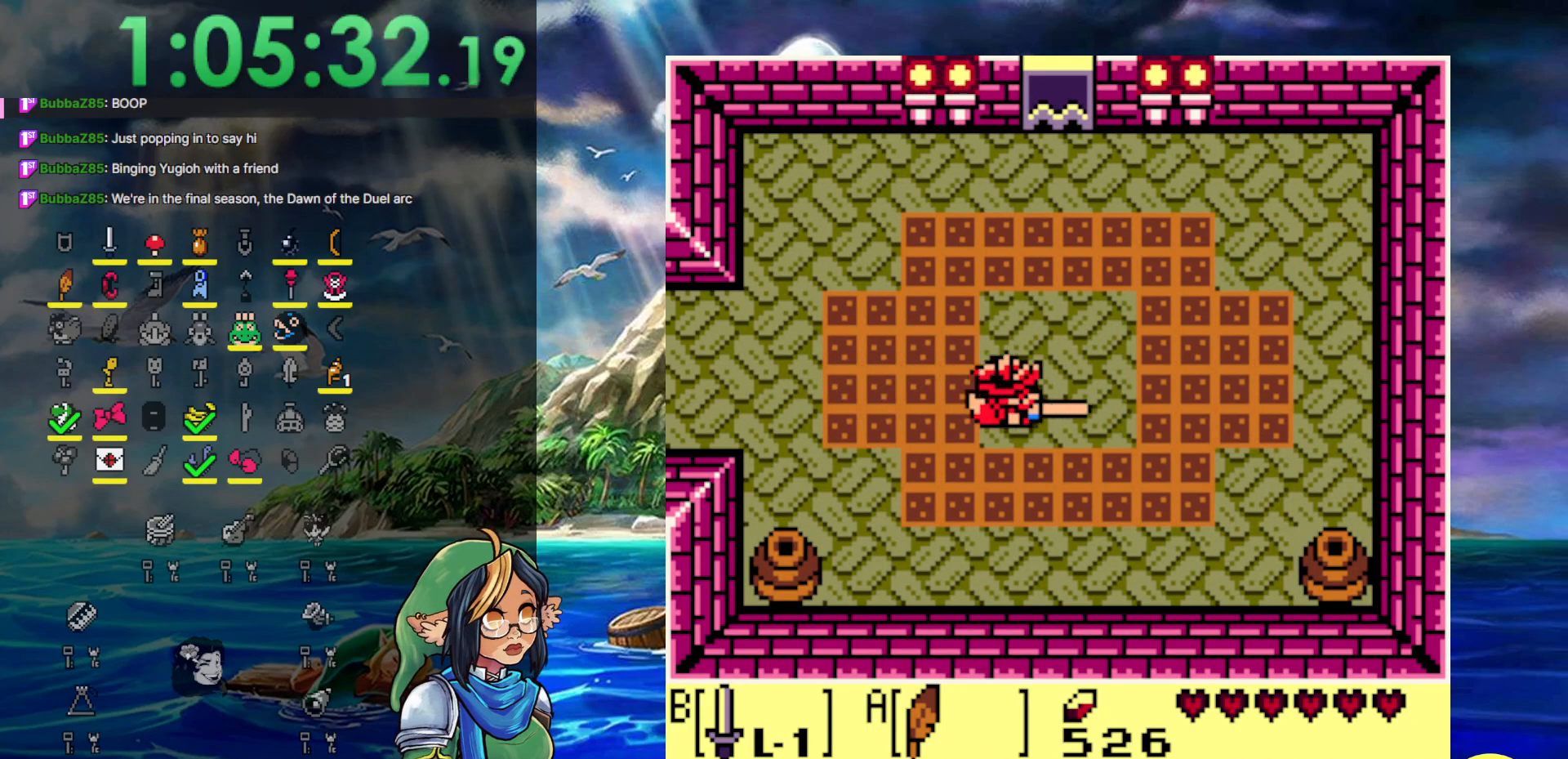
{"buttons": ["B", "DPAD_UP", "DPAD_LEFT"], "events": [[100, "DPAD_UP", "down"], [317, "DPAD_LEFT", "down"], [317, "DPAD_RIGHT", "up"], [383, "DPAD_UP", "up"], [467, "DPAD_UP", "down"]]}
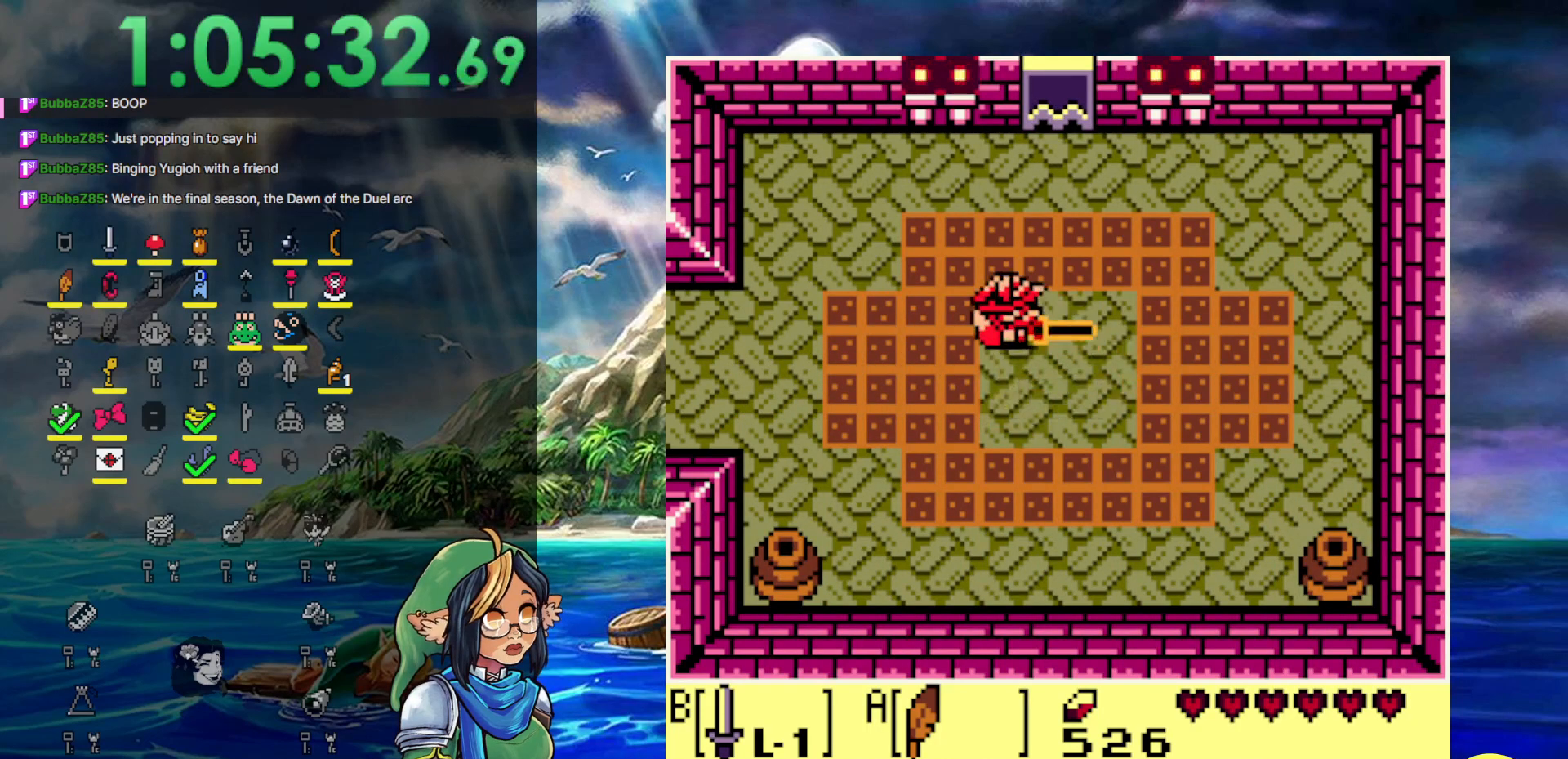
{"buttons": [], "events": [[50, "B", "up"], [67, "DPAD_LEFT", "up"], [133, "DPAD_UP", "up"]]}
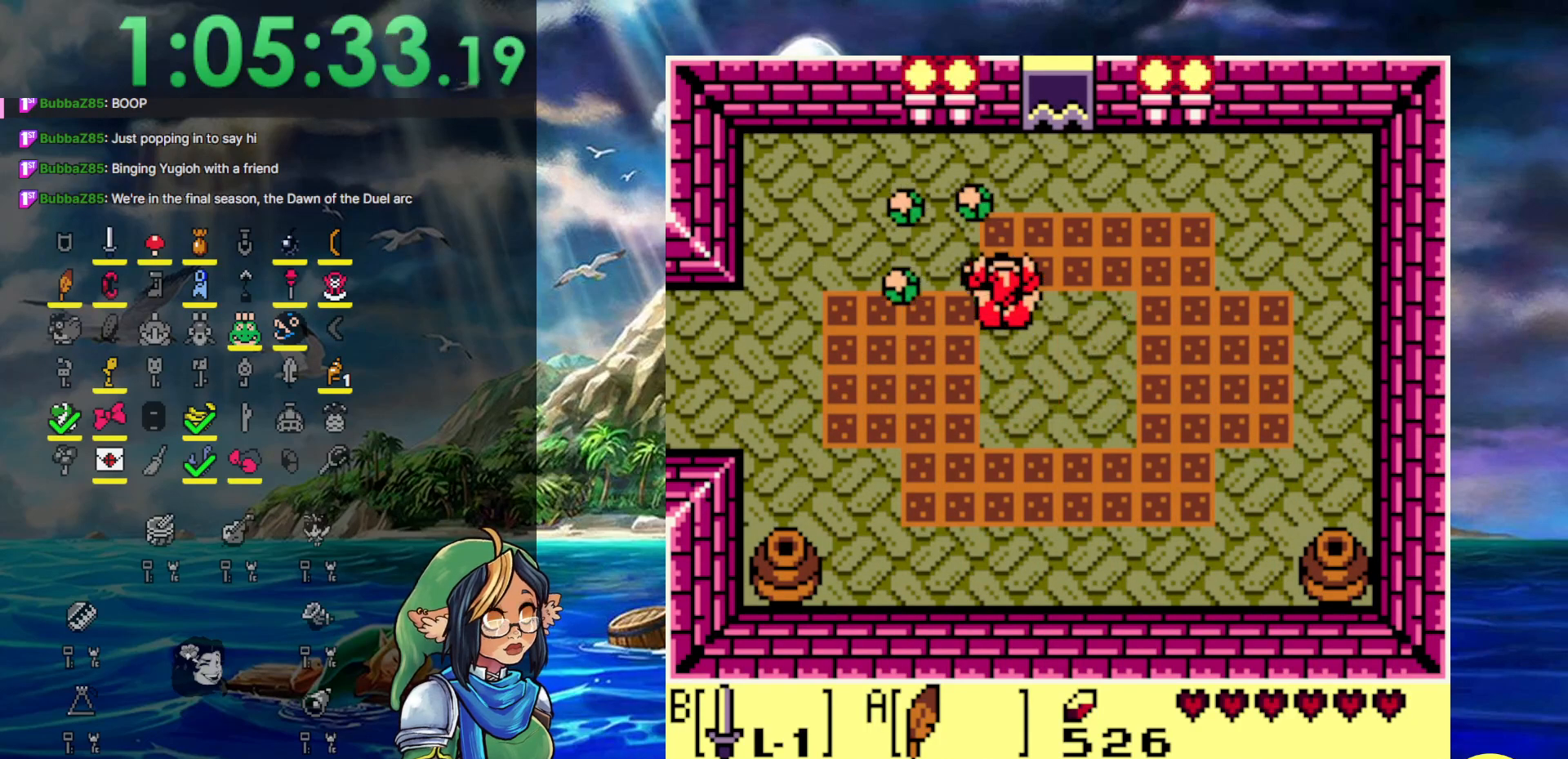
{"buttons": ["DPAD_RIGHT"], "events": [[183, "DPAD_DOWN", "down"], [233, "DPAD_RIGHT", "down"], [367, "DPAD_DOWN", "up"]]}
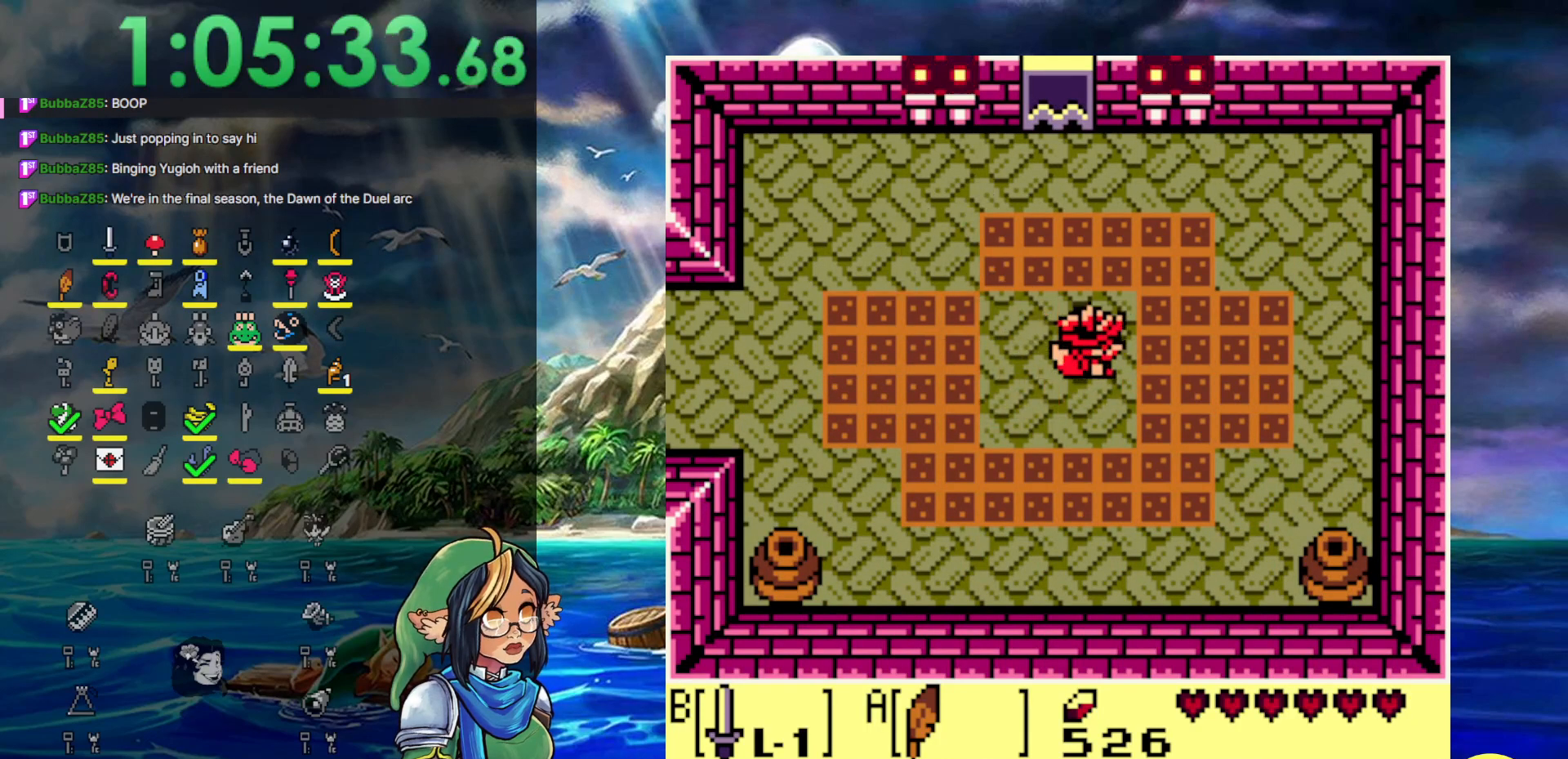
{"buttons": ["B", "DPAD_DOWN"], "events": [[283, "DPAD_DOWN", "down"], [333, "DPAD_RIGHT", "up"], [383, "B", "down"]]}
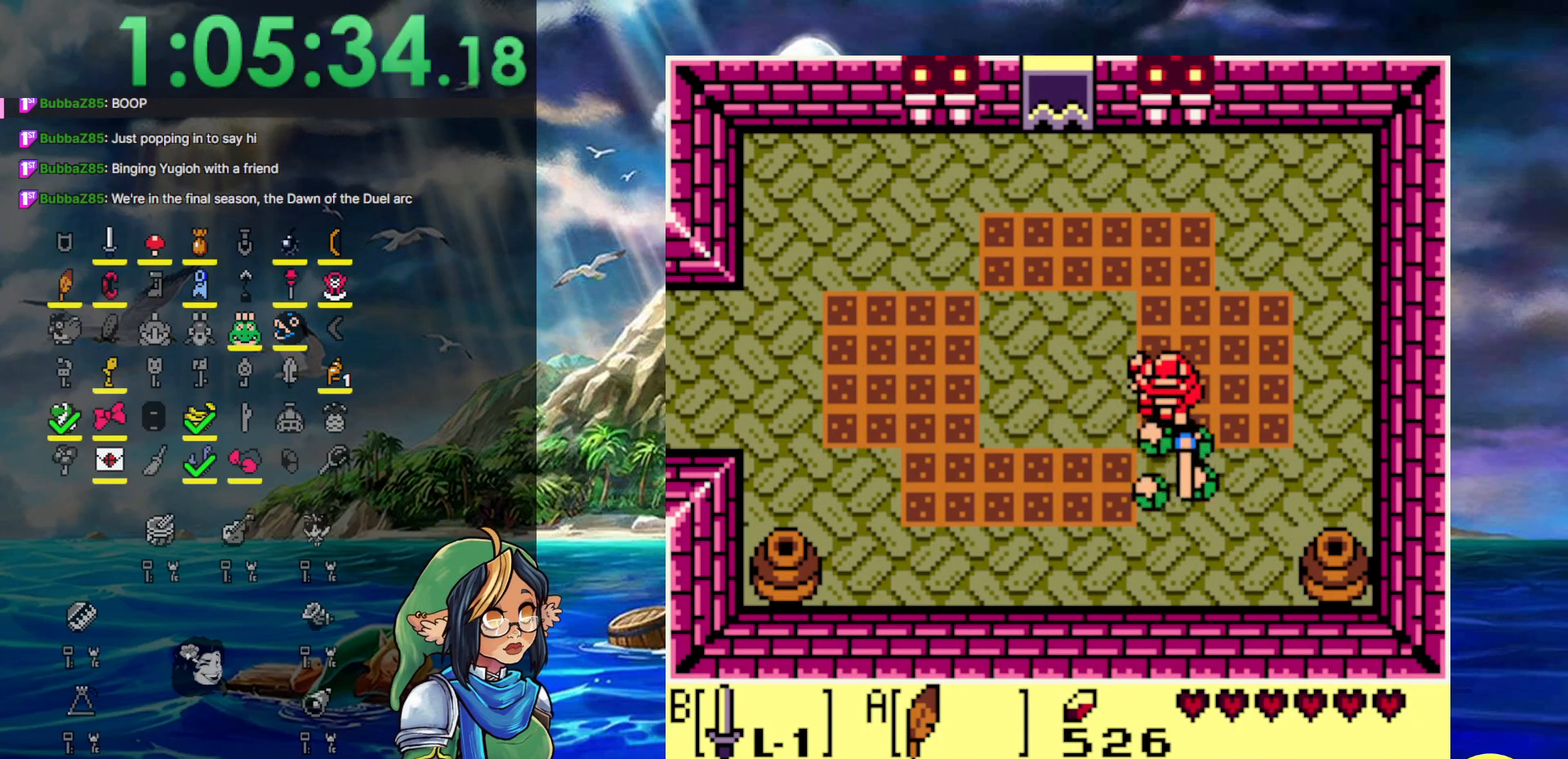
{"buttons": ["DPAD_UP", "DPAD_RIGHT"], "events": [[50, "B", "up"], [217, "DPAD_DOWN", "up"], [217, "DPAD_LEFT", "down"], [300, "DPAD_LEFT", "up"], [300, "DPAD_UP", "down"], [500, "DPAD_RIGHT", "down"]]}
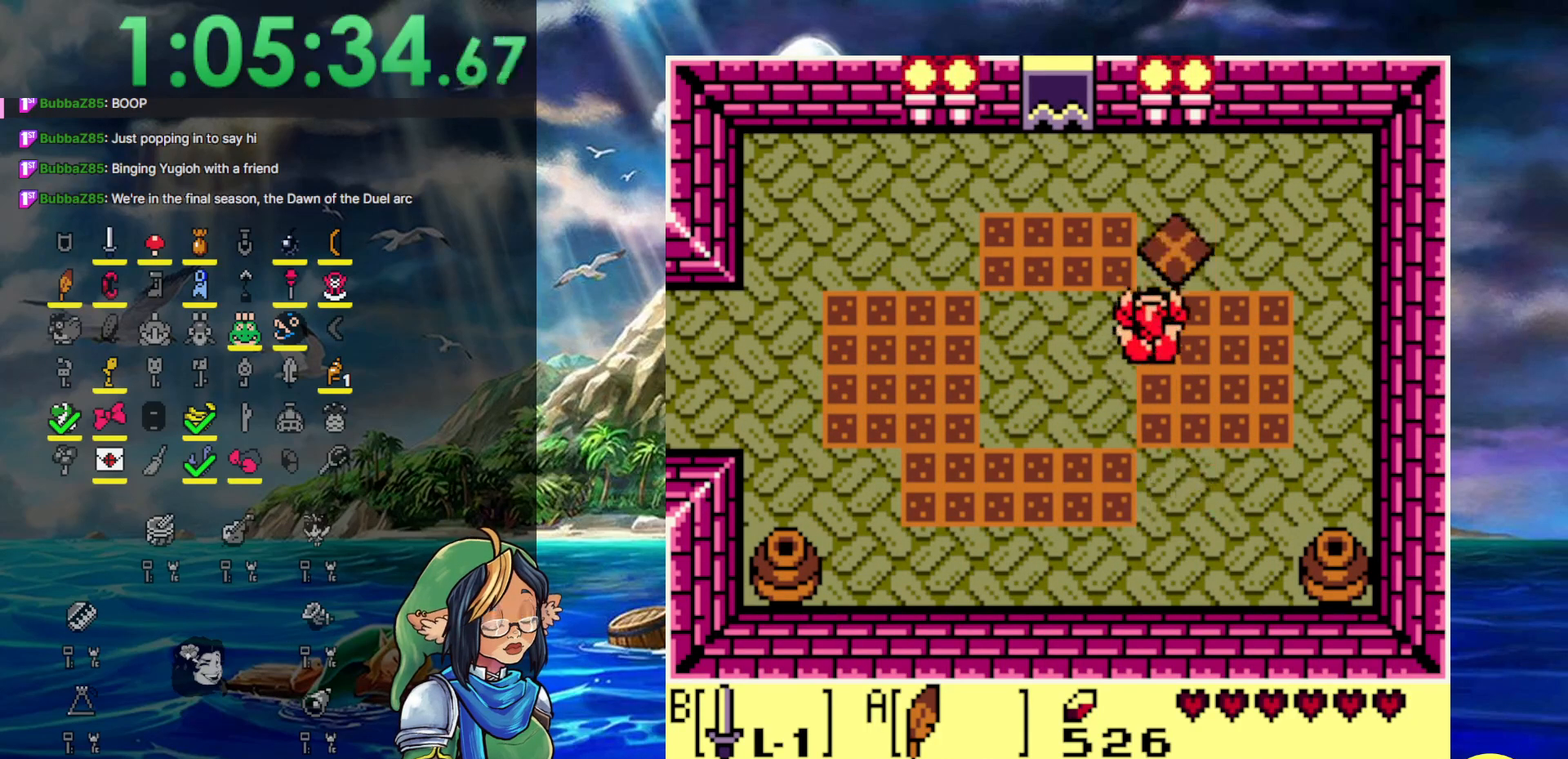
{"buttons": ["DPAD_DOWN", "DPAD_LEFT"], "events": [[117, "B", "down"], [117, "DPAD_RIGHT", "up"], [150, "DPAD_UP", "up"], [317, "B", "up"], [333, "DPAD_LEFT", "down"], [400, "DPAD_DOWN", "down"]]}
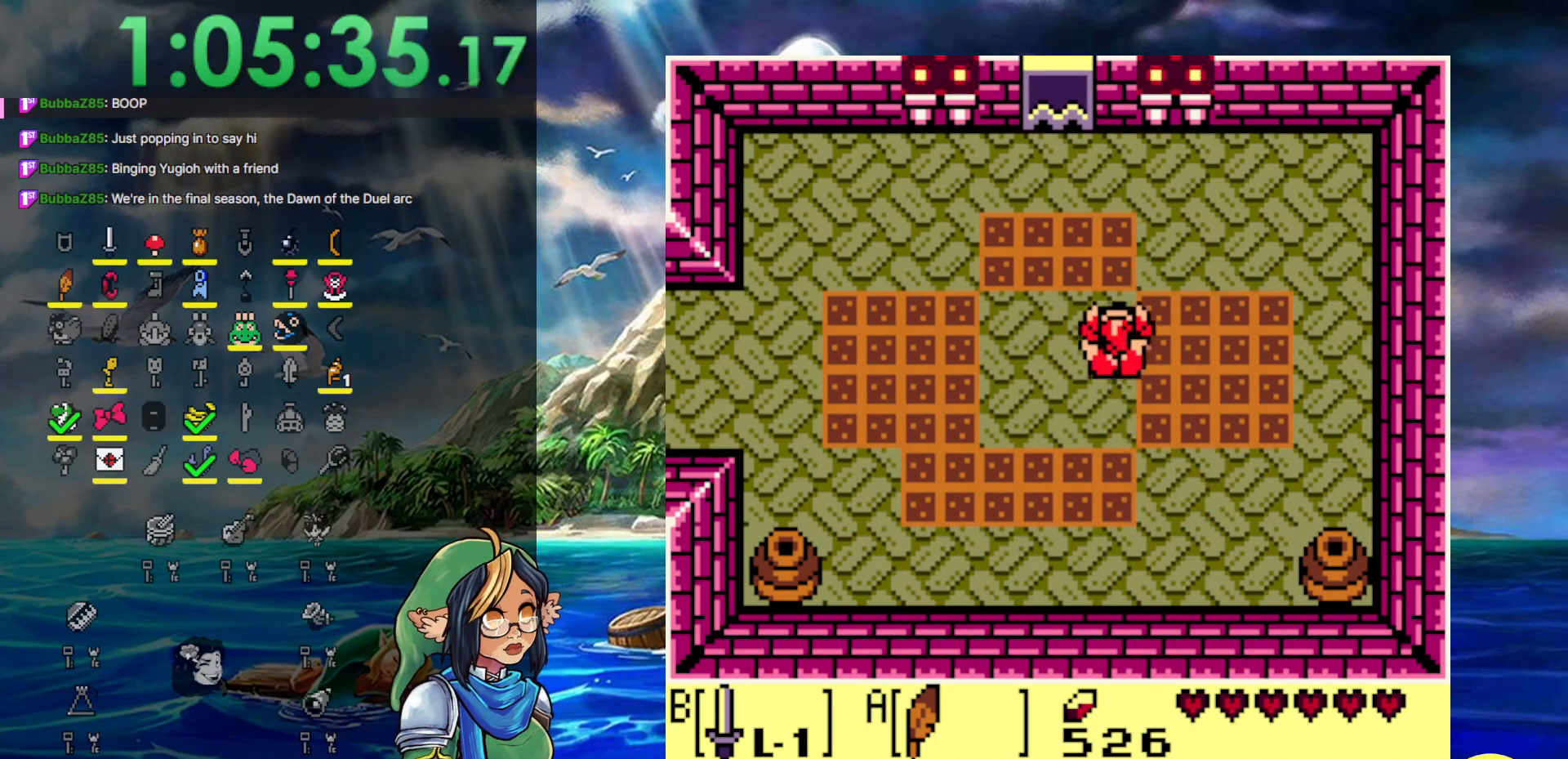
{"buttons": ["DPAD_LEFT"], "events": [[367, "DPAD_LEFT", "up"], [467, "DPAD_DOWN", "up"], [467, "DPAD_LEFT", "down"]]}
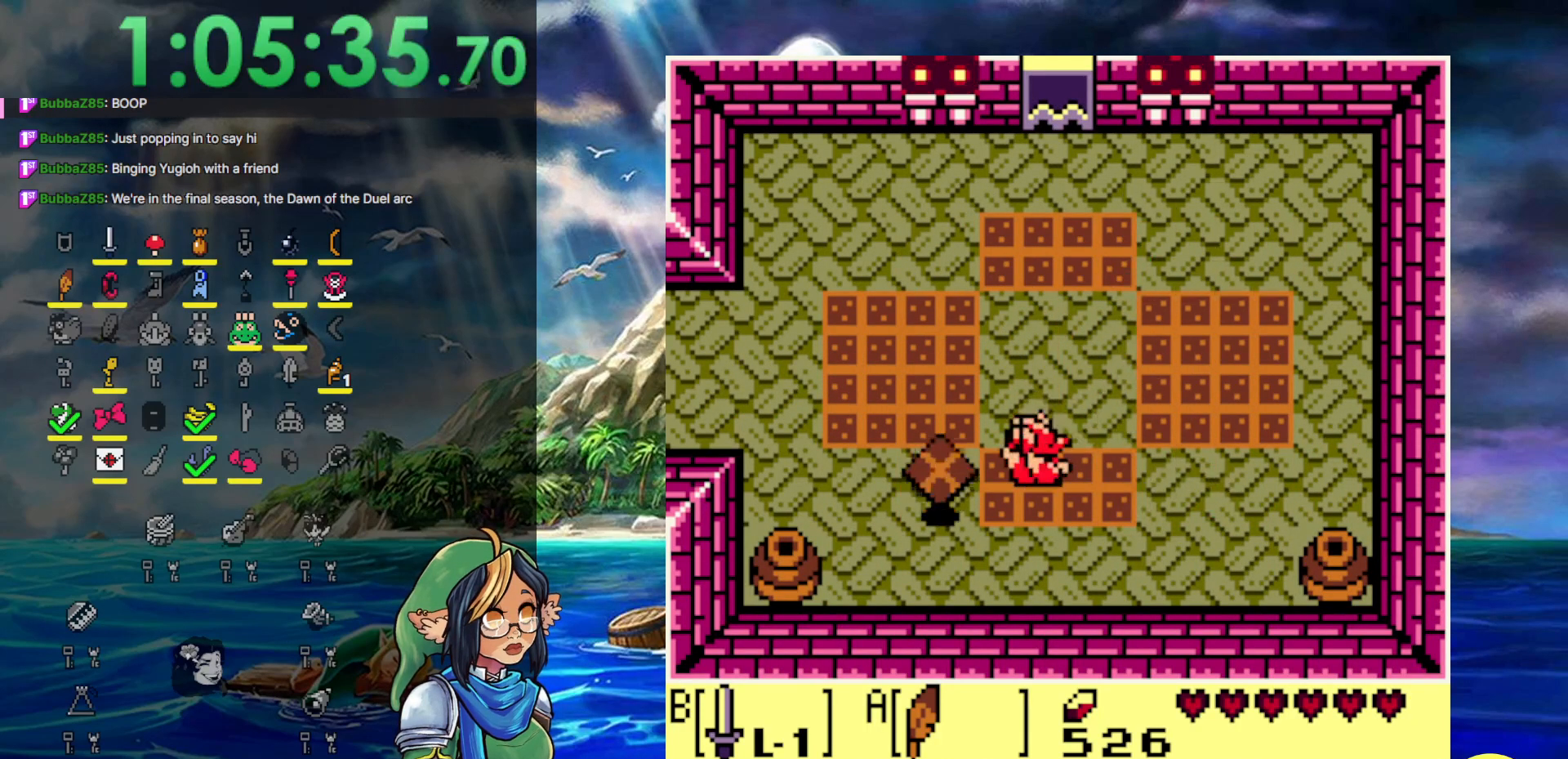
{"buttons": ["DPAD_UP"], "events": [[50, "B", "down"], [117, "DPAD_LEFT", "up"], [217, "B", "up"], [317, "DPAD_RIGHT", "down"], [400, "DPAD_RIGHT", "up"], [400, "DPAD_UP", "down"]]}
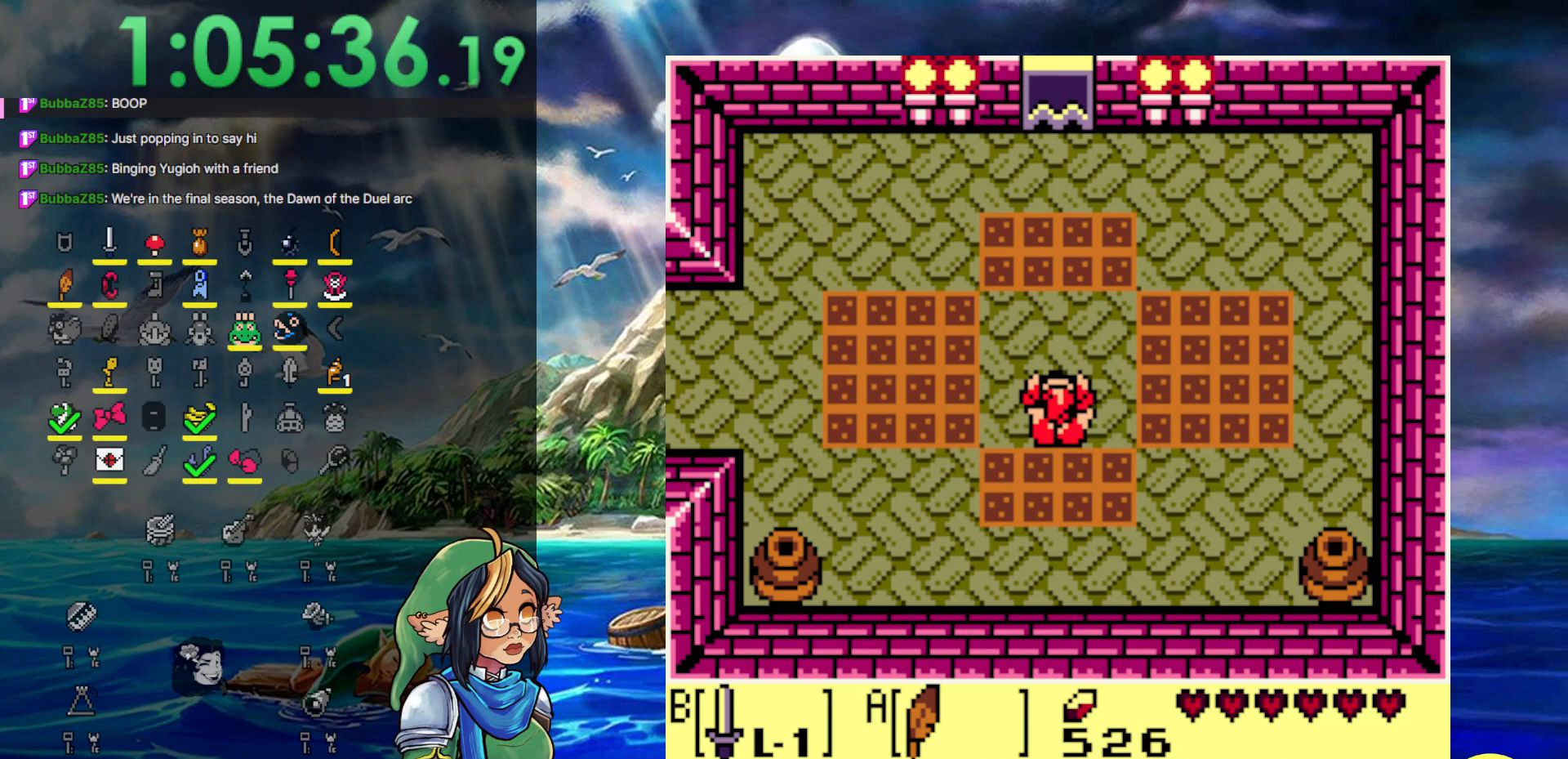
{"buttons": ["DPAD_LEFT"], "events": [[233, "DPAD_LEFT", "down"], [283, "DPAD_UP", "up"]]}
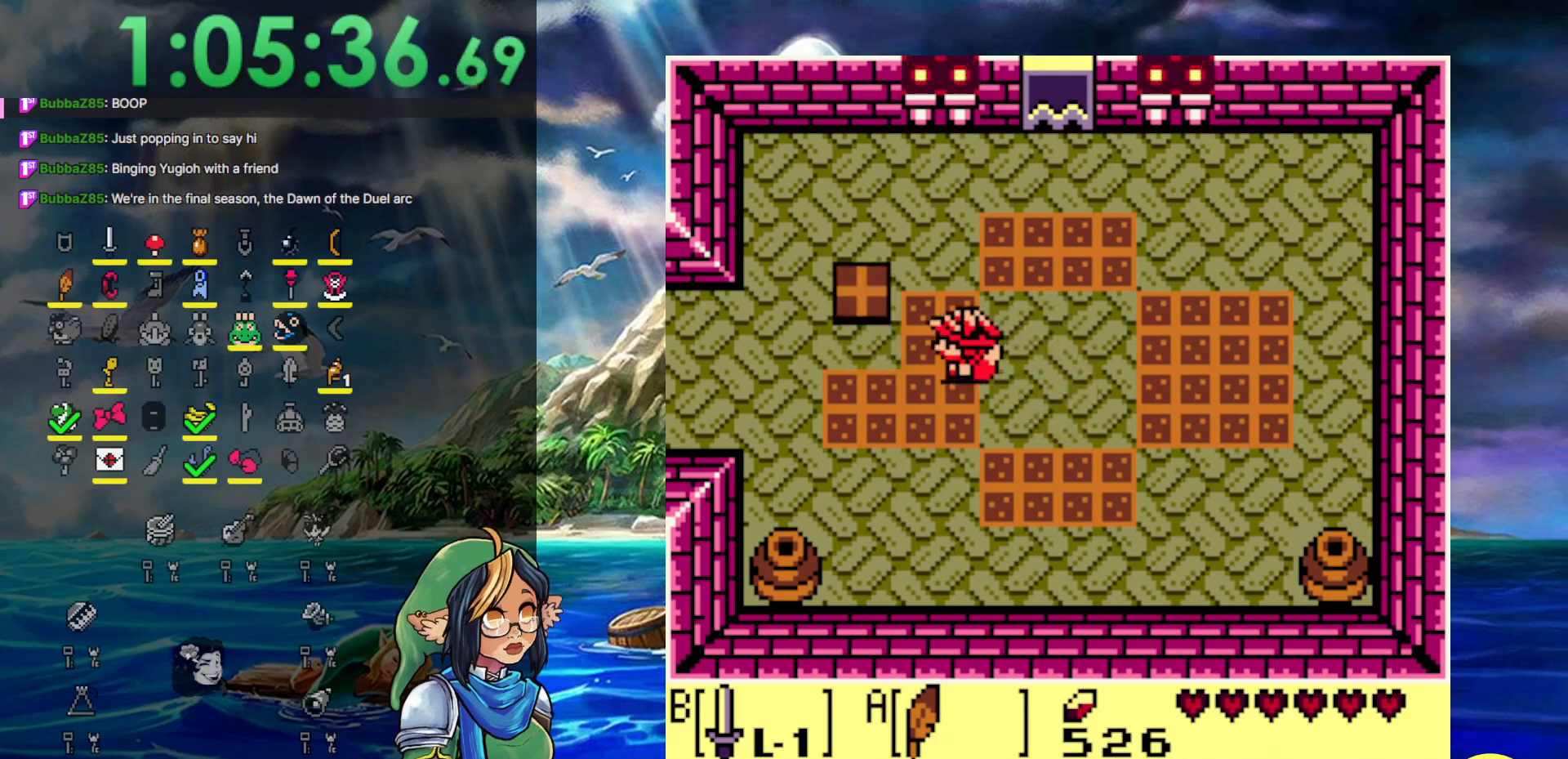
{"buttons": ["DPAD_DOWN", "DPAD_RIGHT"], "events": [[17, "B", "down"], [83, "DPAD_LEFT", "up"], [217, "B", "up"], [233, "DPAD_DOWN", "down"], [317, "DPAD_RIGHT", "down"]]}
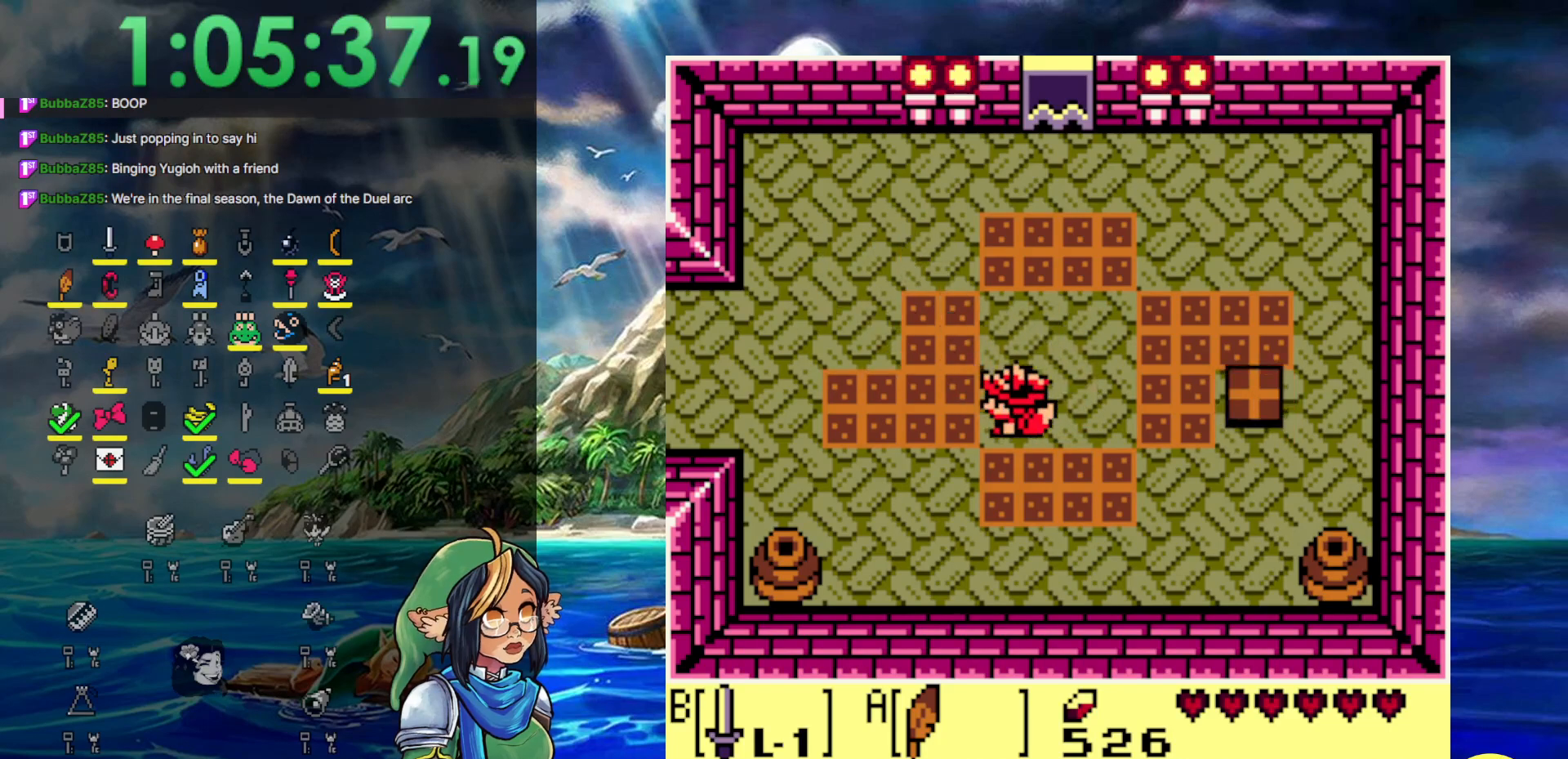
{"buttons": ["B", "DPAD_RIGHT"], "events": [[67, "DPAD_DOWN", "up"], [467, "B", "down"]]}
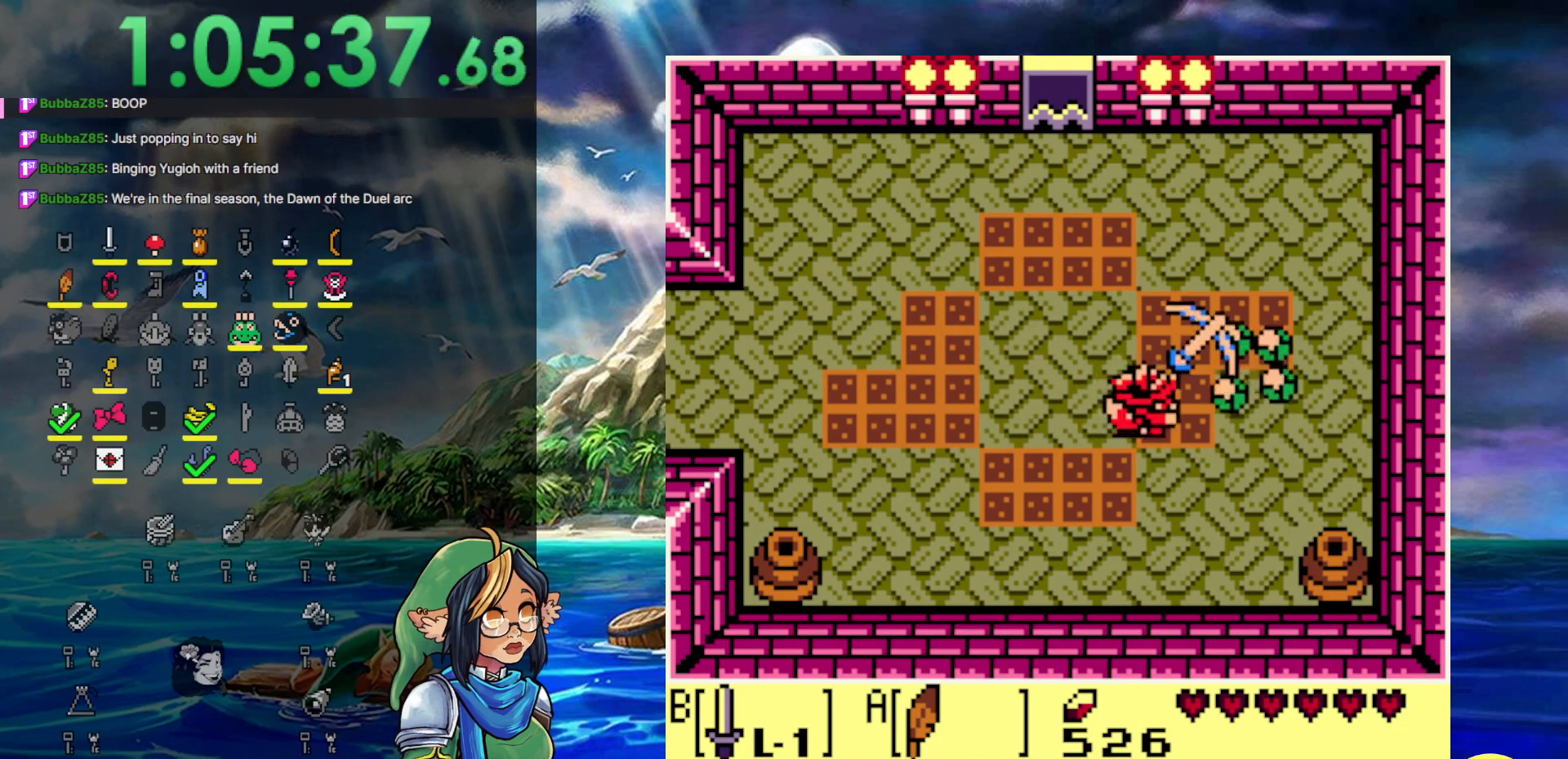
{"buttons": ["DPAD_LEFT"], "events": [[117, "B", "up"], [117, "DPAD_RIGHT", "up"], [133, "DPAD_LEFT", "down"]]}
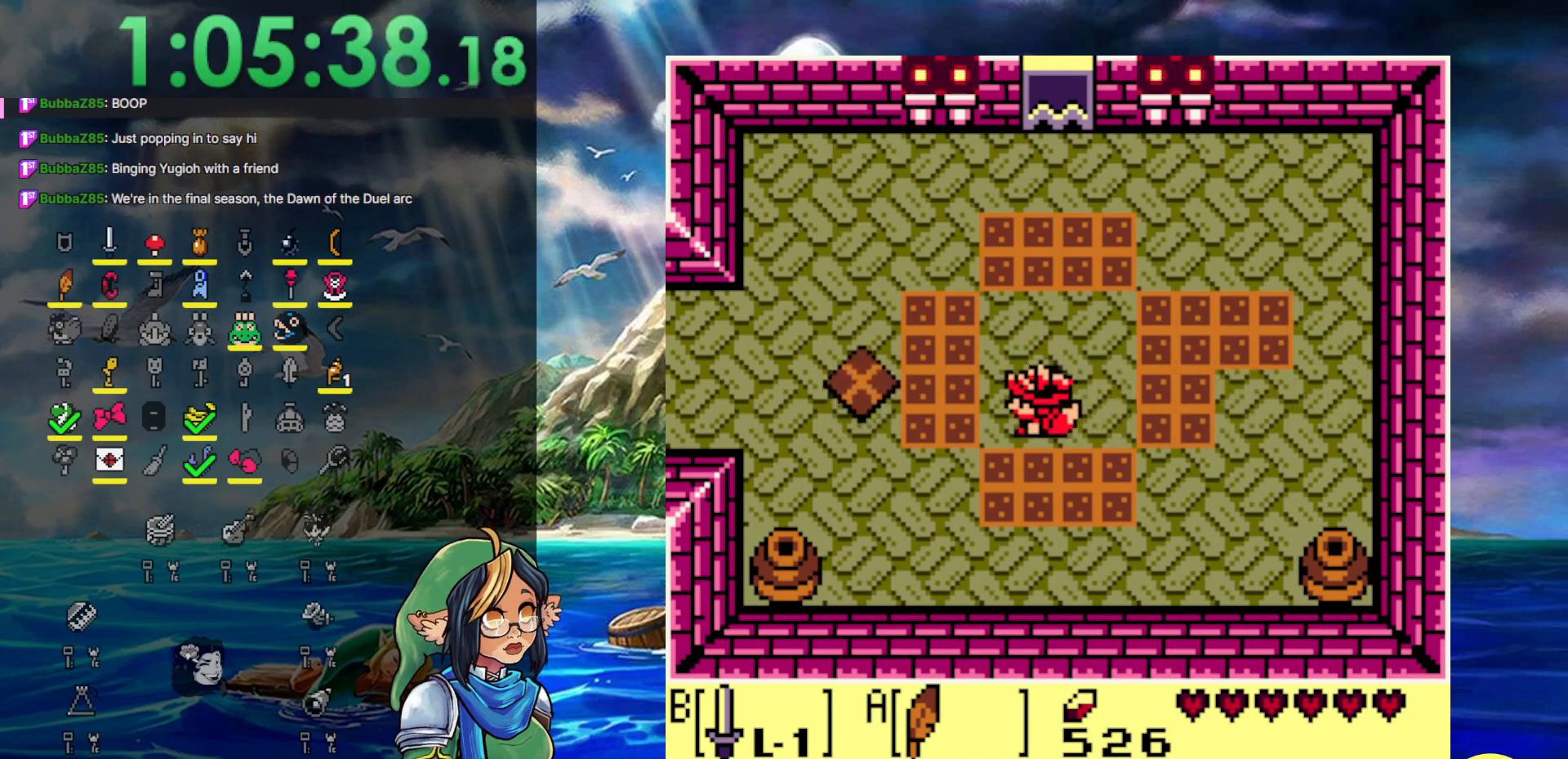
{"buttons": ["DPAD_RIGHT"], "events": [[283, "B", "down"], [417, "DPAD_LEFT", "up"], [450, "B", "up"], [450, "DPAD_RIGHT", "down"]]}
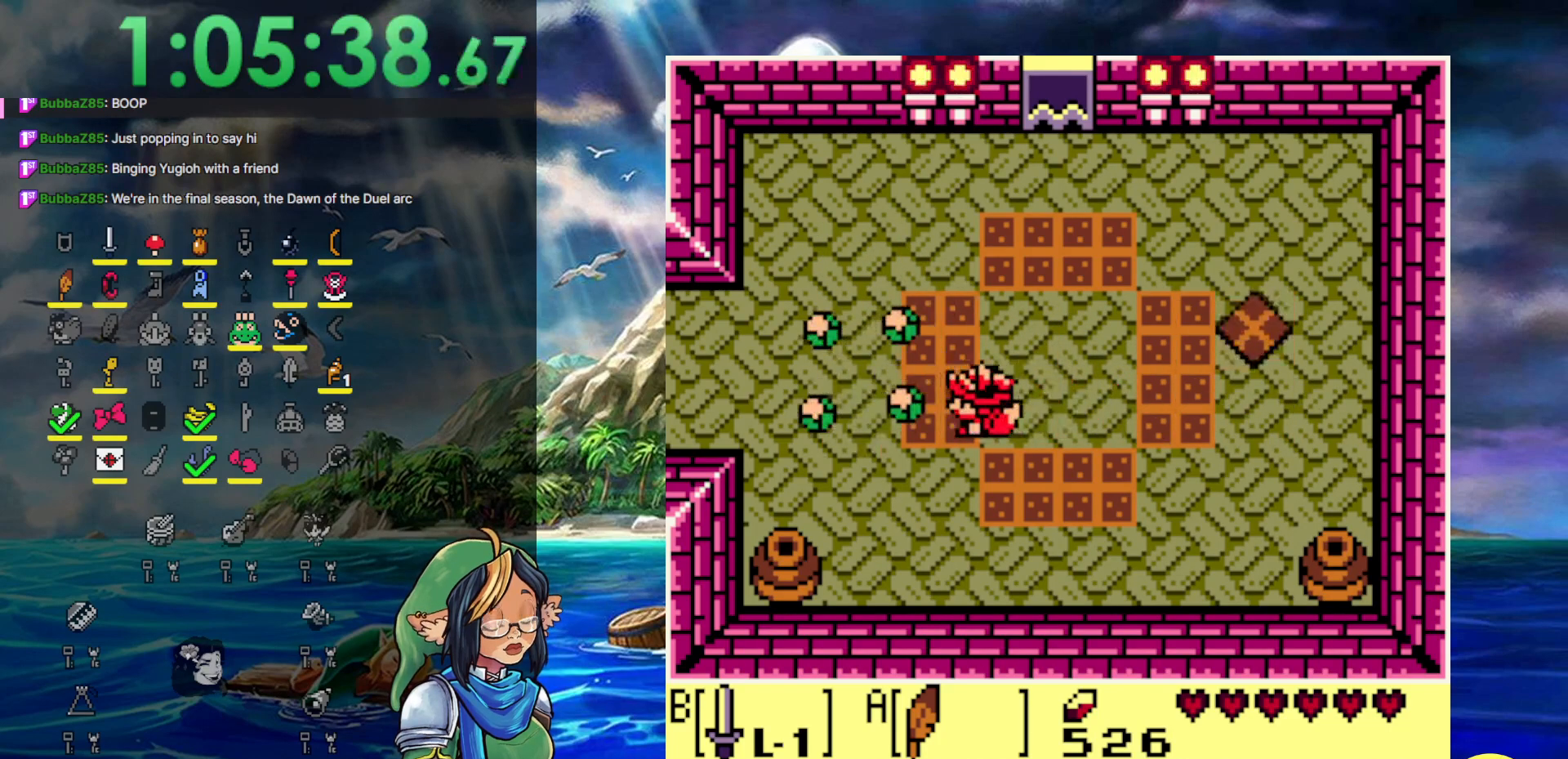
{"buttons": ["DPAD_RIGHT"], "events": [[167, "DPAD_UP", "down"], [433, "DPAD_UP", "up"]]}
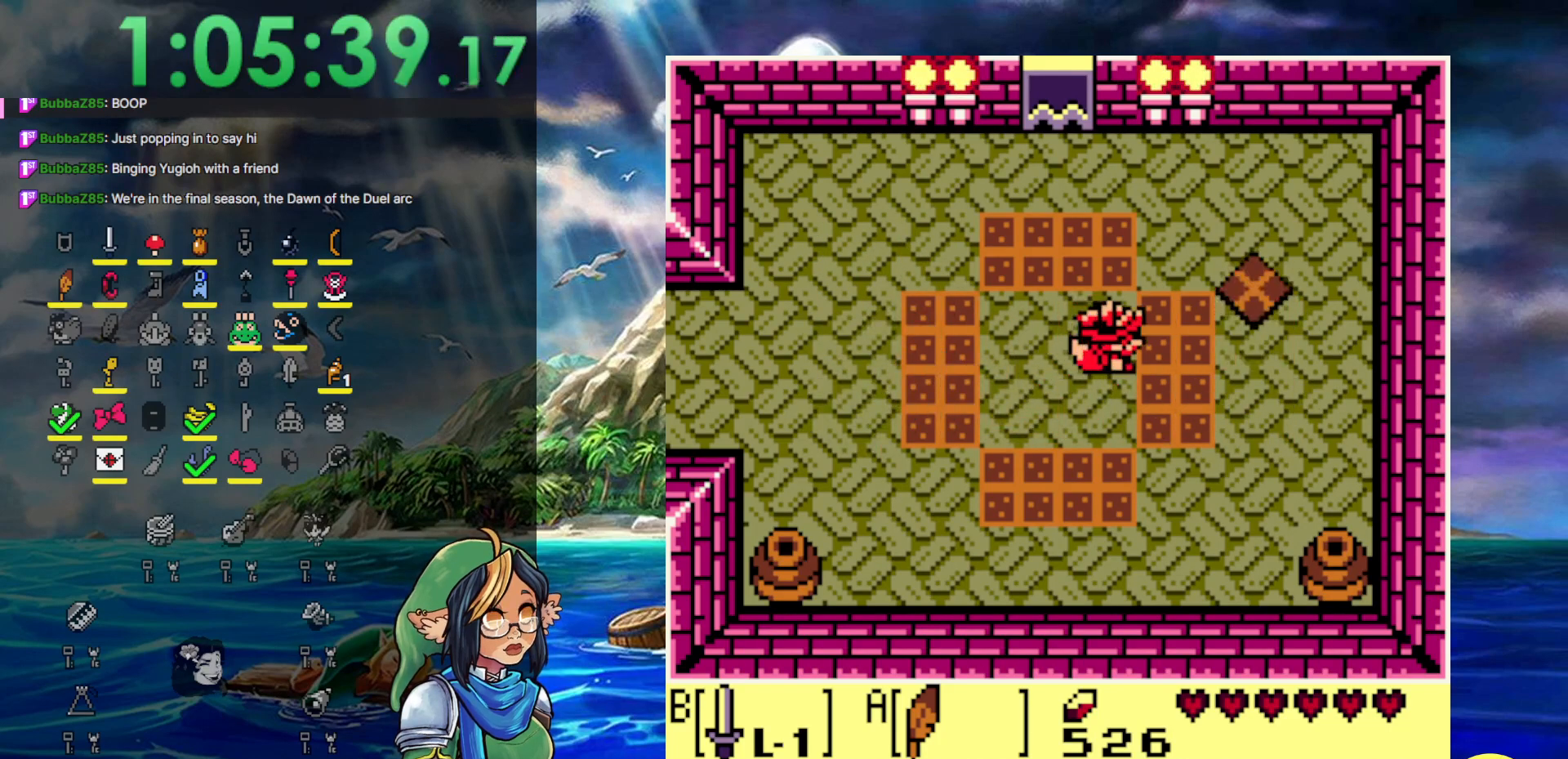
{"buttons": ["DPAD_DOWN", "DPAD_LEFT"], "events": [[183, "B", "down"], [267, "DPAD_DOWN", "down"], [267, "DPAD_RIGHT", "up"], [300, "DPAD_LEFT", "down"], [350, "B", "up"], [383, "DPAD_DOWN", "up"], [500, "DPAD_DOWN", "down"]]}
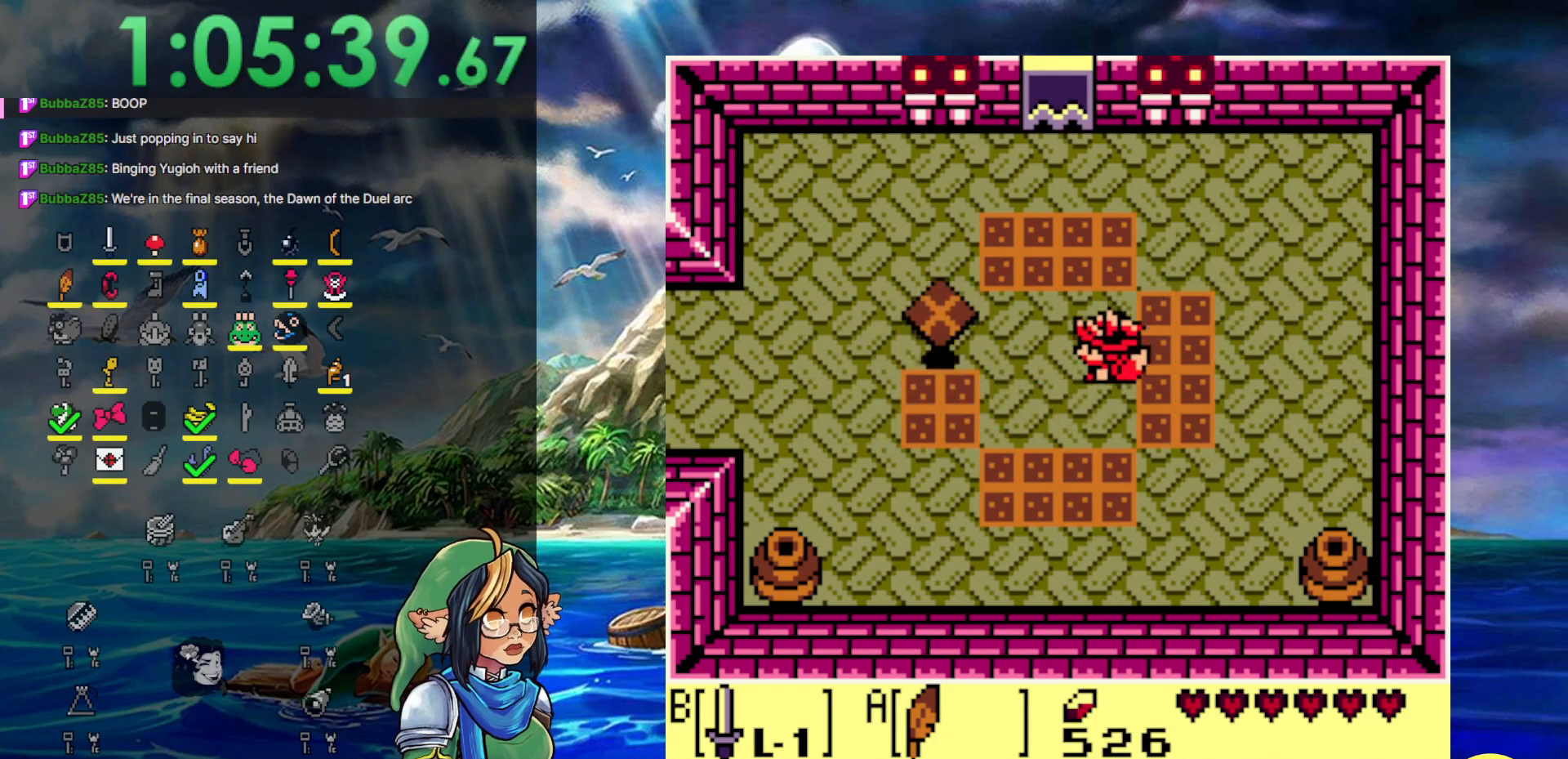
{"buttons": ["B", "DPAD_DOWN"], "events": [[133, "DPAD_DOWN", "up"], [233, "DPAD_UP", "down"], [367, "B", "down"], [367, "DPAD_UP", "up"], [500, "DPAD_DOWN", "down"], [500, "DPAD_LEFT", "up"]]}
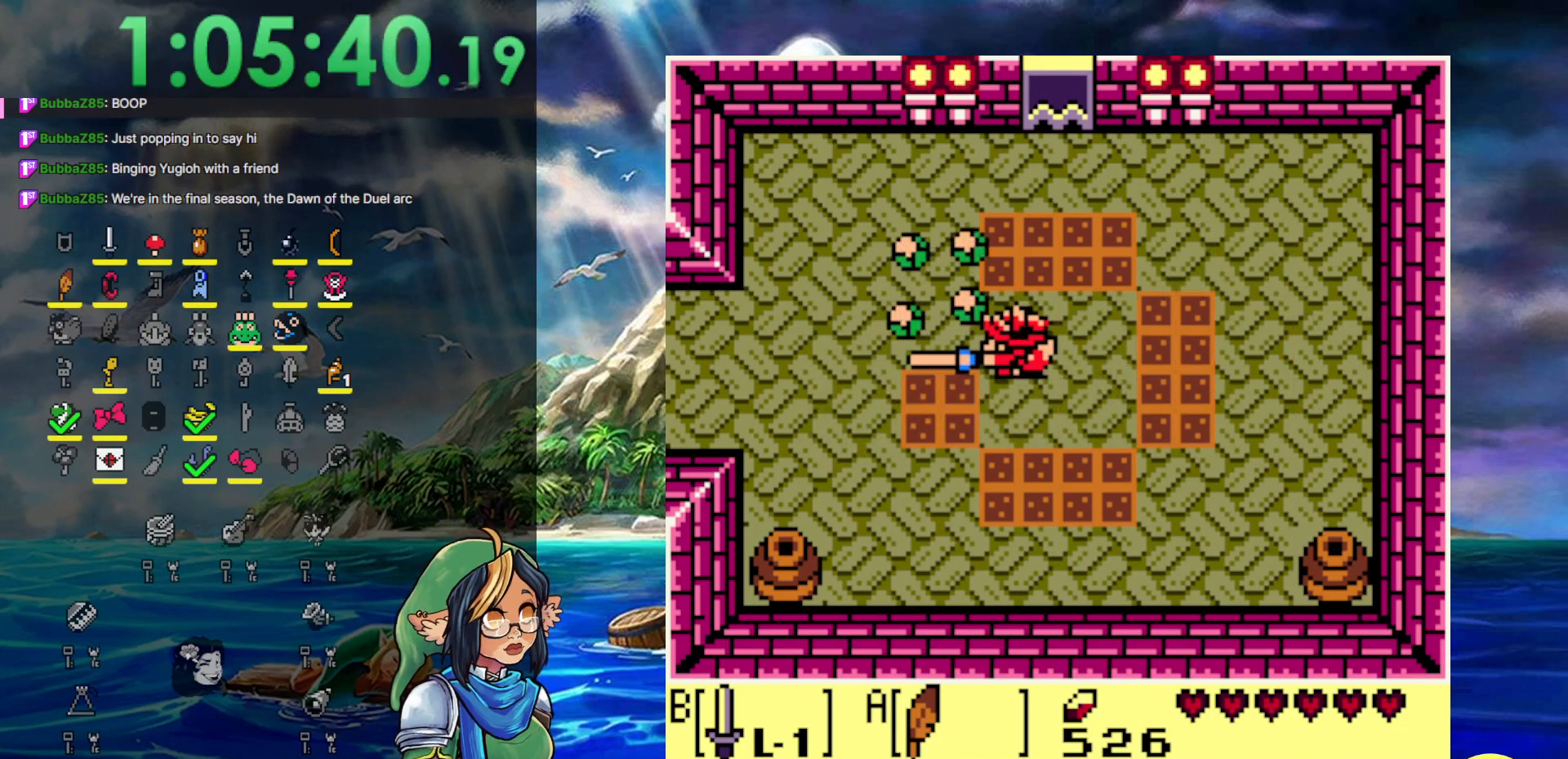
{"buttons": ["B"], "events": [[17, "B", "up"], [150, "DPAD_RIGHT", "down"], [300, "DPAD_DOWN", "up"], [383, "B", "down"], [500, "DPAD_RIGHT", "up"]]}
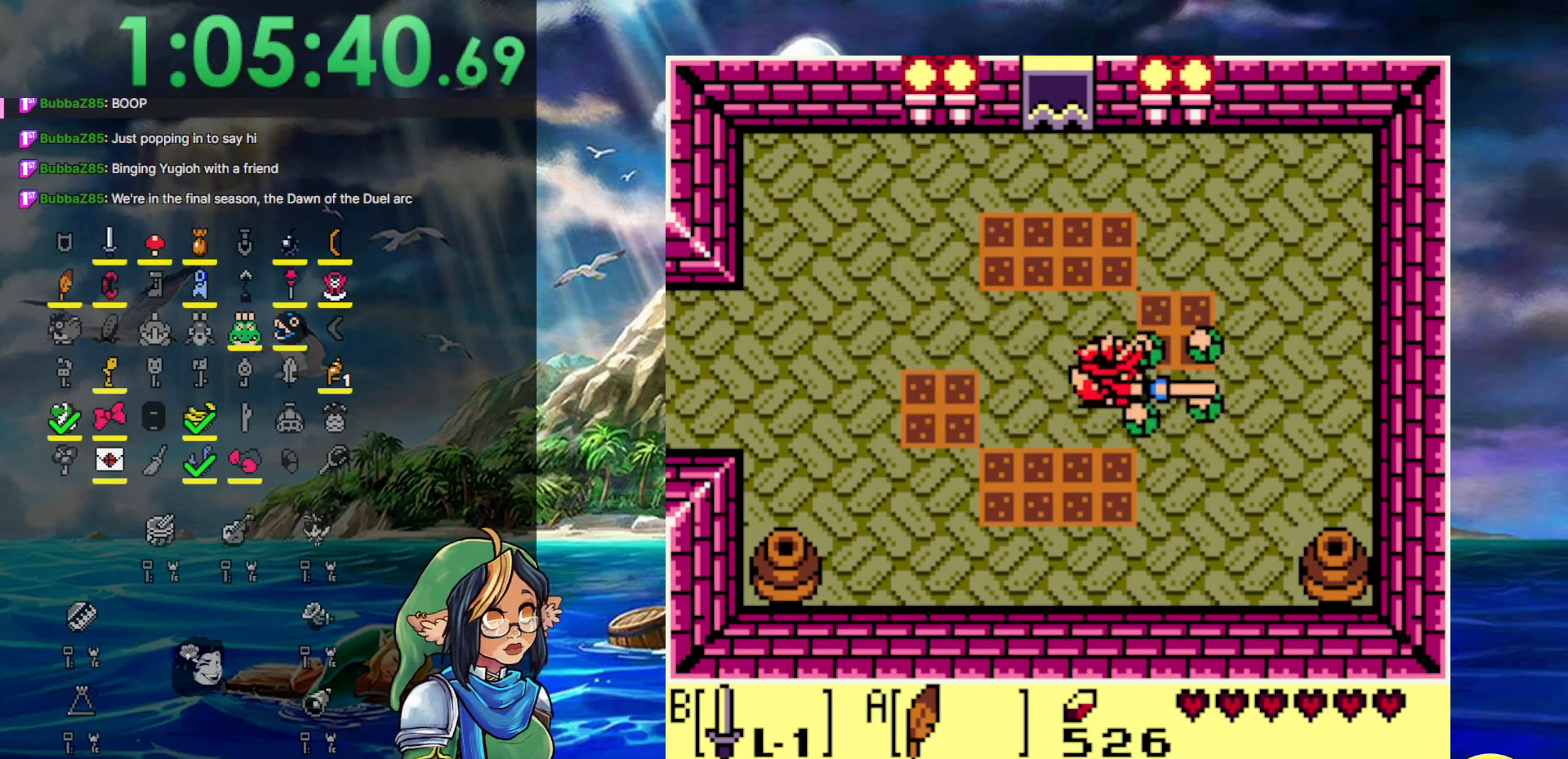
{"buttons": ["B"], "events": [[33, "B", "up"], [33, "DPAD_LEFT", "down"], [383, "B", "down"], [383, "DPAD_LEFT", "up"]]}